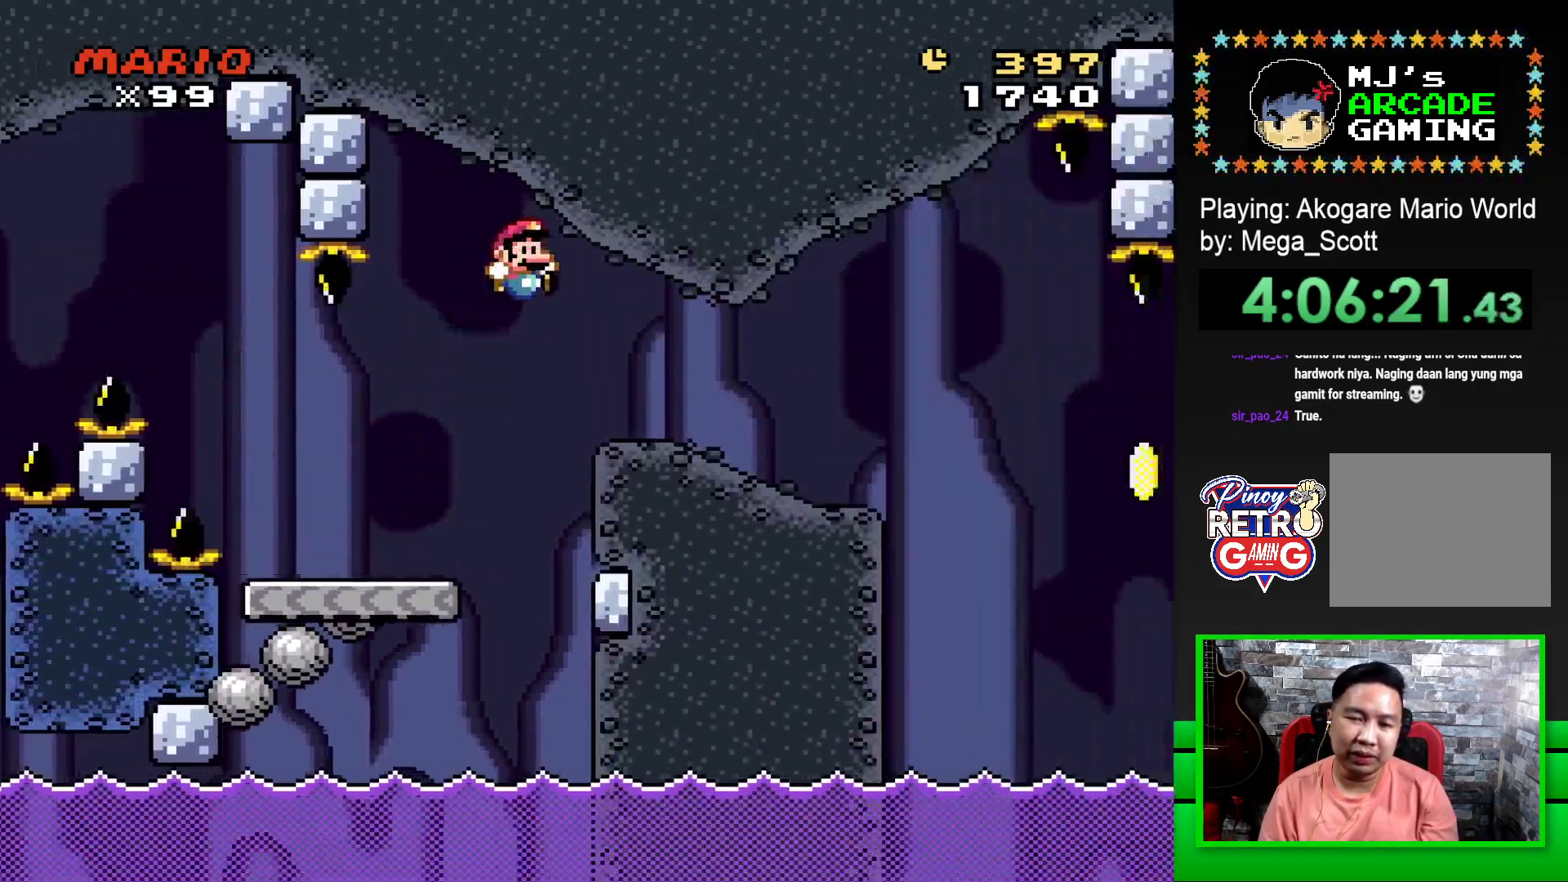
Gameplay with a controller (PlayStation layout); each line is a JSON object with the inputs held at the frame after it. "events" lists button and stick changes between this image and that frame as [ms after this image, input, new state], when the widget could be followed in between. Not read: left_stick right_stick.
{"buttons": ["SQUARE", "DPAD_LEFT"], "events": [[350, "DPAD_RIGHT", "up"], [467, "DPAD_LEFT", "down"]]}
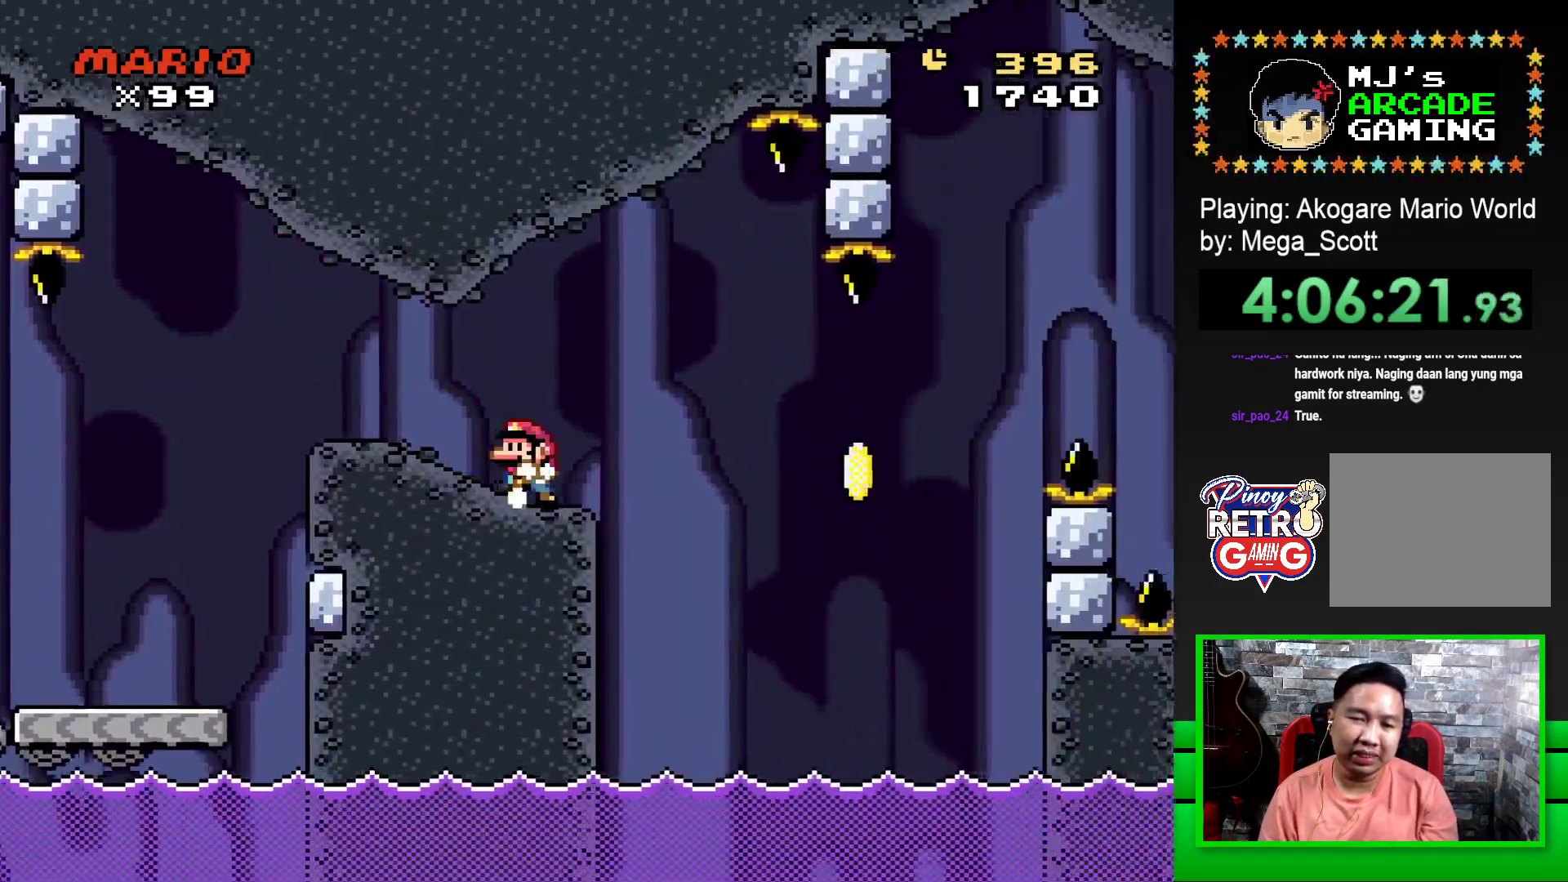
{"buttons": ["SQUARE"], "events": [[100, "DPAD_LEFT", "up"], [217, "DPAD_RIGHT", "down"], [333, "DPAD_RIGHT", "up"]]}
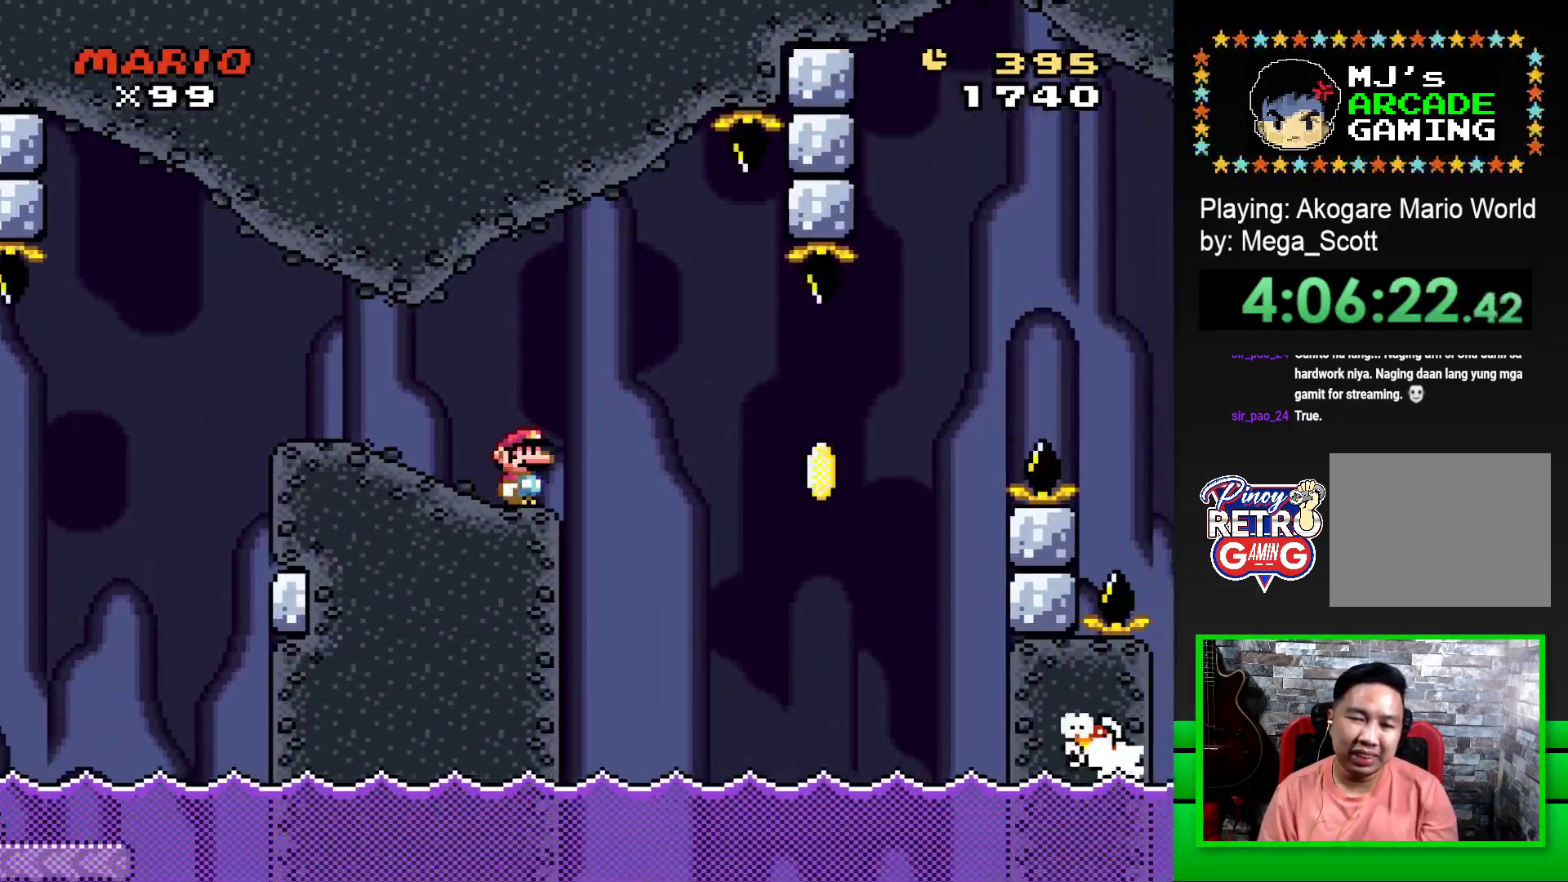
{"buttons": ["CROSS", "SQUARE", "DPAD_RIGHT"], "events": [[150, "DPAD_RIGHT", "down"], [167, "CROSS", "down"], [300, "CROSS", "up"], [317, "SQUARE", "up"], [433, "CROSS", "down"], [433, "SQUARE", "down"]]}
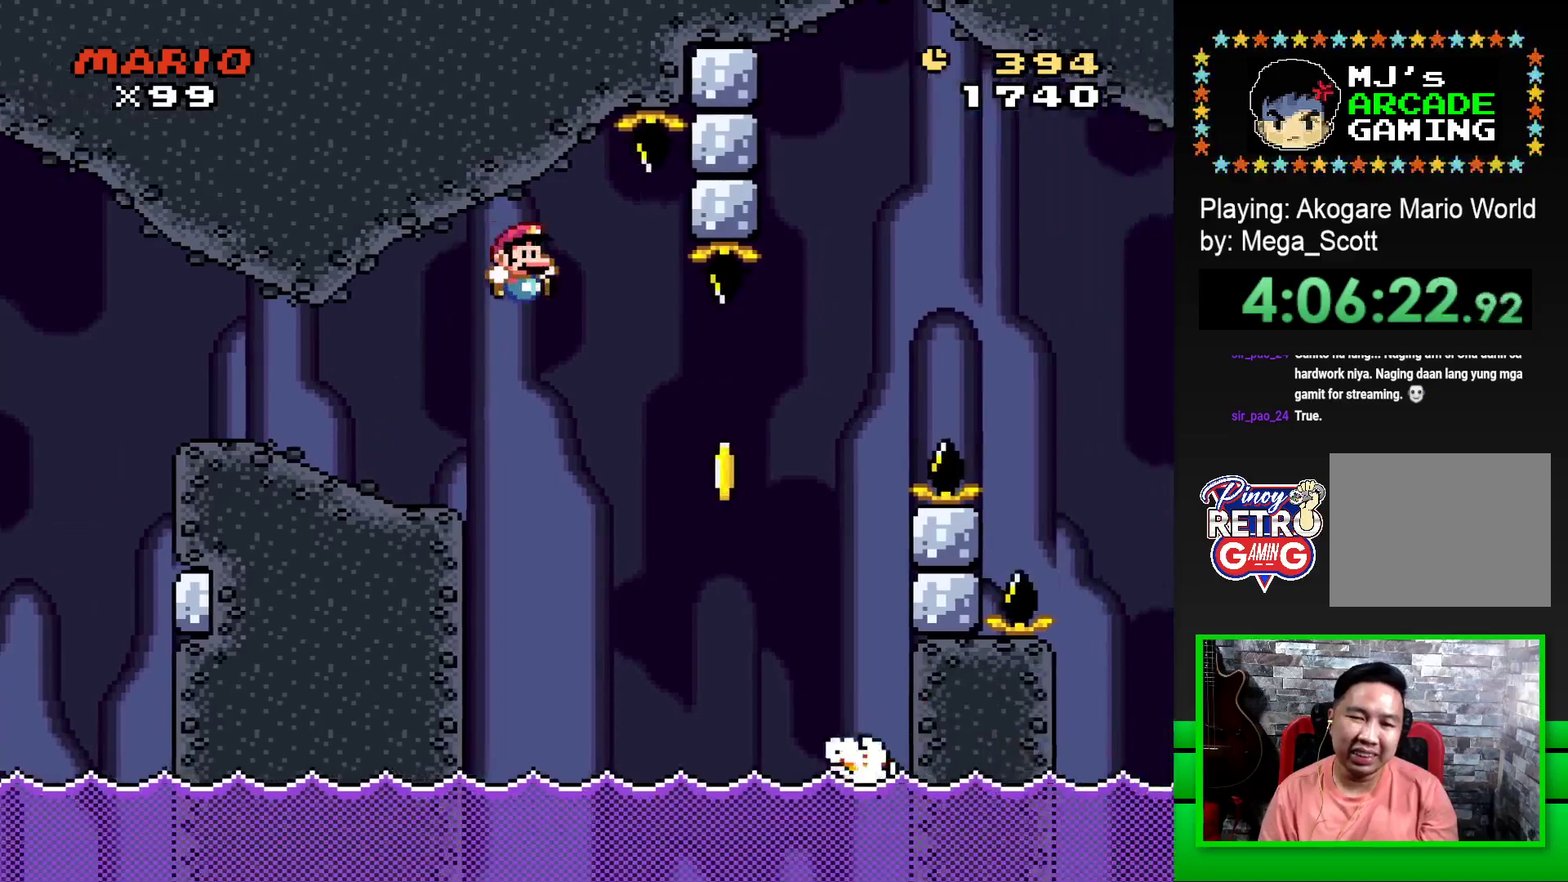
{"buttons": ["CROSS", "SQUARE", "DPAD_RIGHT"], "events": []}
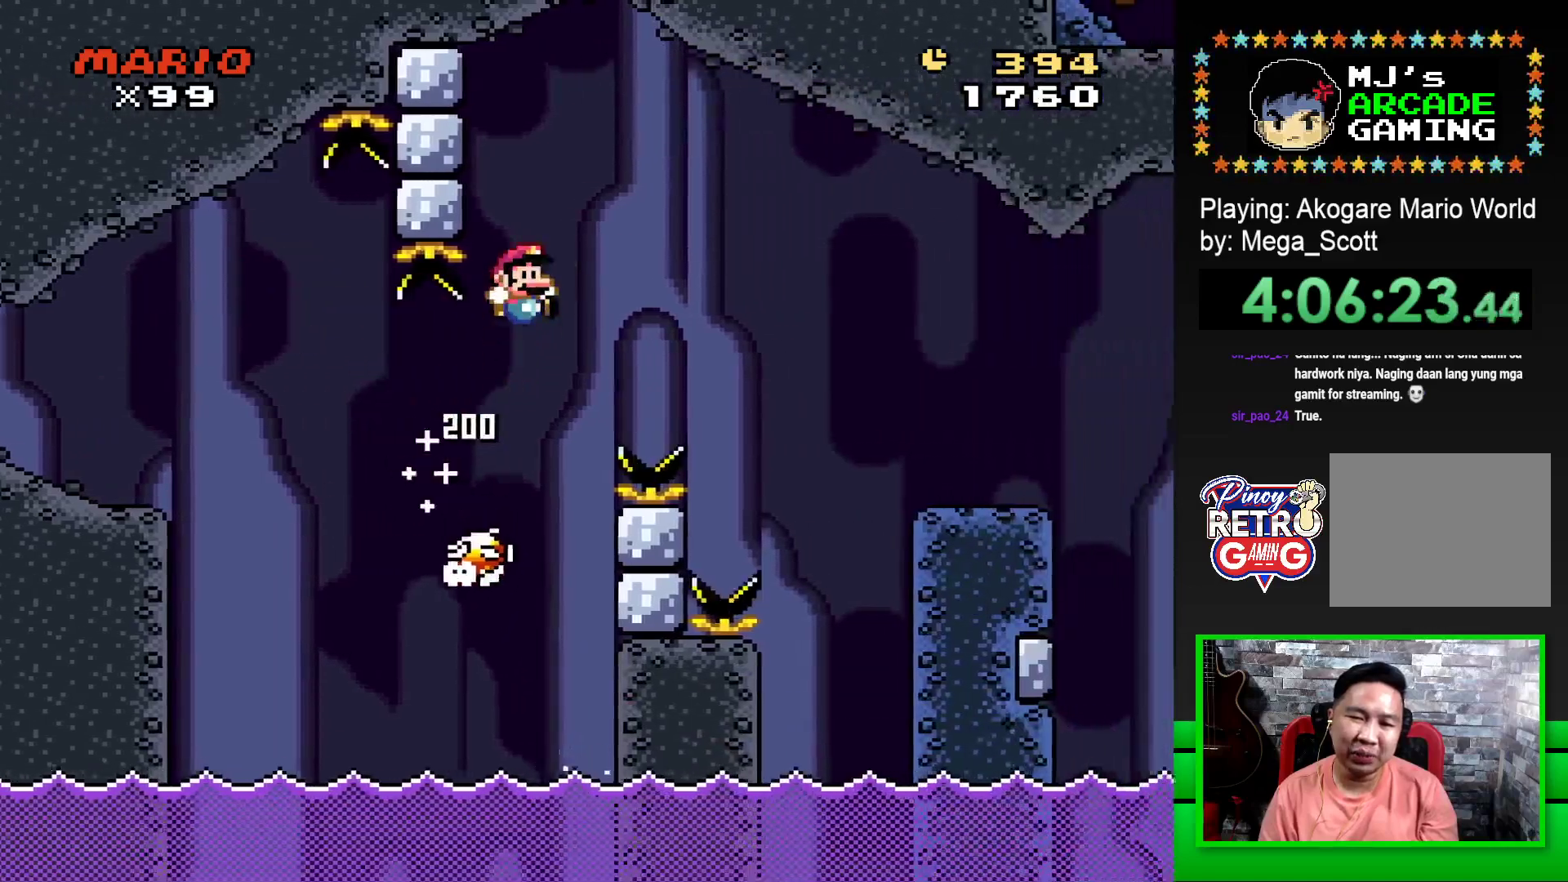
{"buttons": ["SQUARE", "DPAD_RIGHT"], "events": [[367, "CROSS", "up"]]}
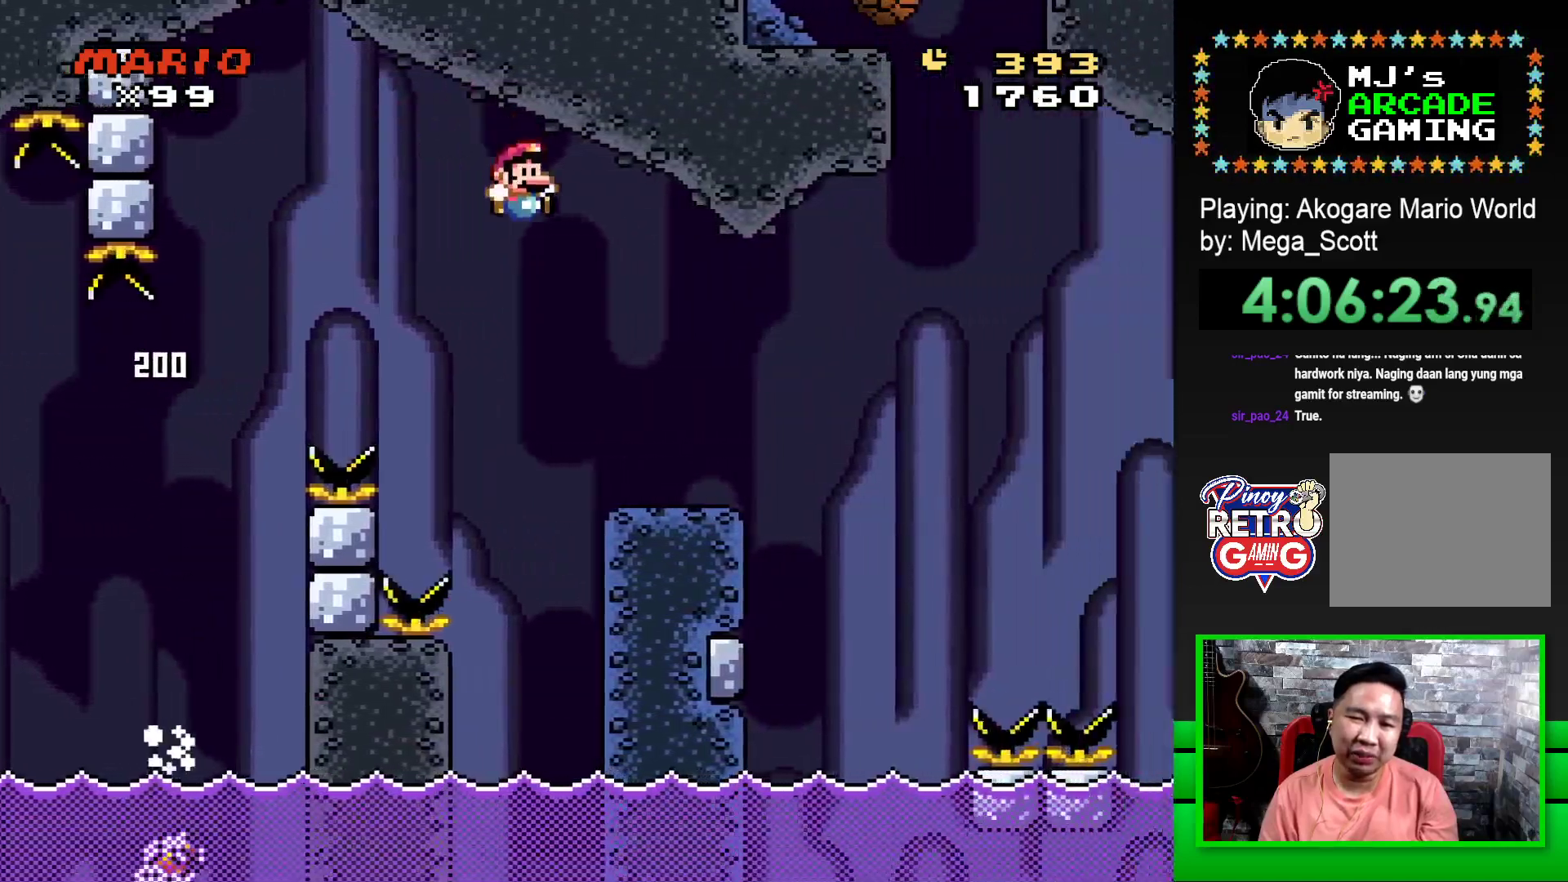
{"buttons": ["SQUARE", "DPAD_RIGHT"], "events": [[83, "DPAD_RIGHT", "up"], [133, "DPAD_LEFT", "down"], [250, "DPAD_LEFT", "up"], [317, "DPAD_RIGHT", "down"]]}
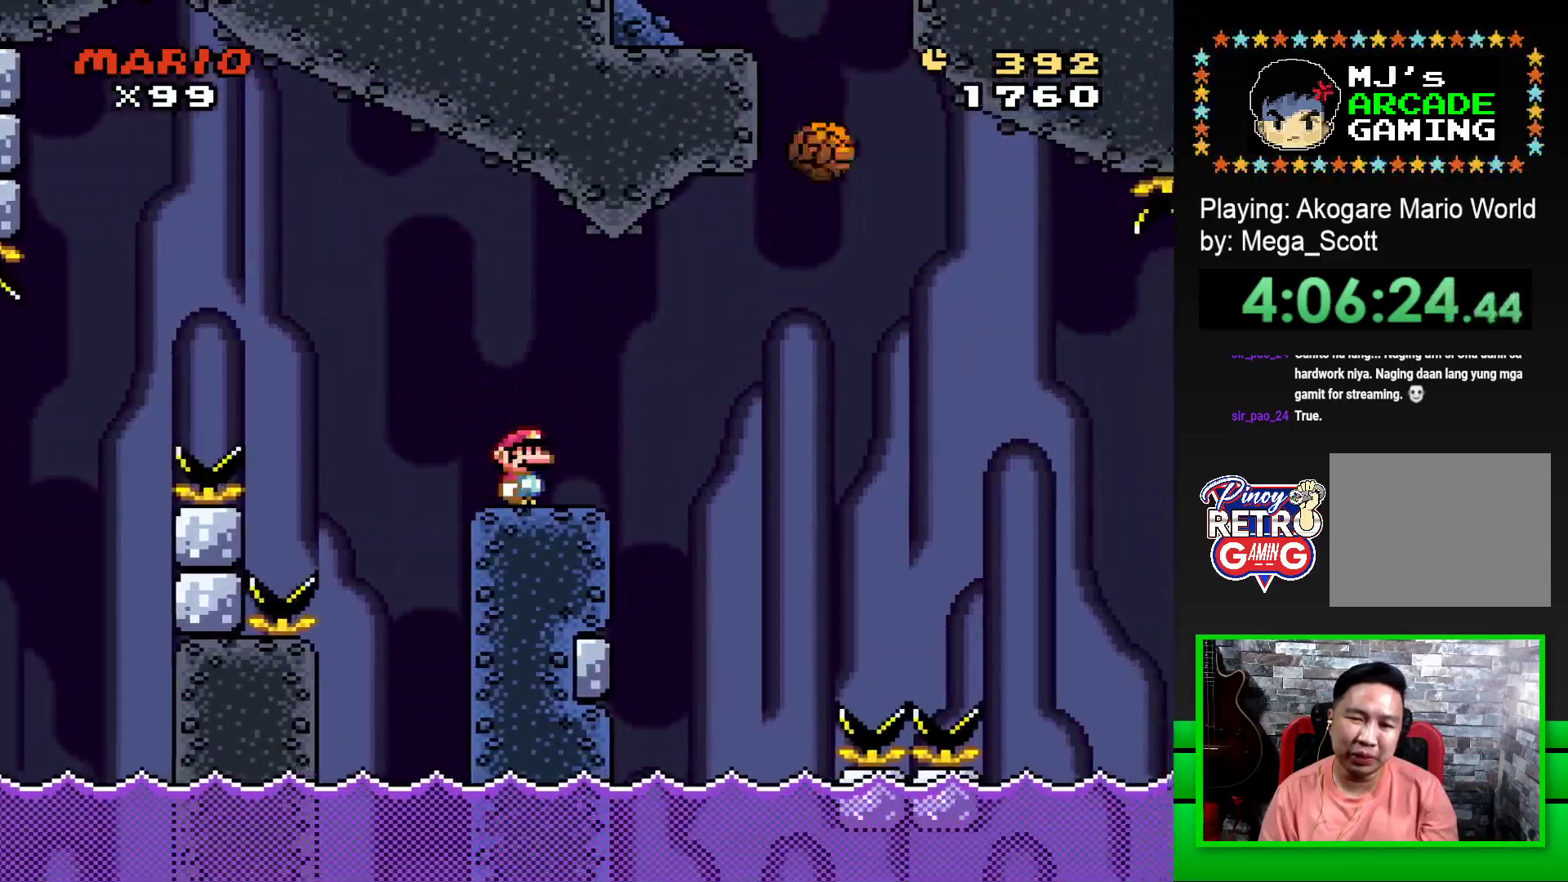
{"buttons": ["SQUARE", "R1", "DPAD_RIGHT"], "events": [[83, "R1", "down"], [200, "R1", "up"], [483, "R1", "down"]]}
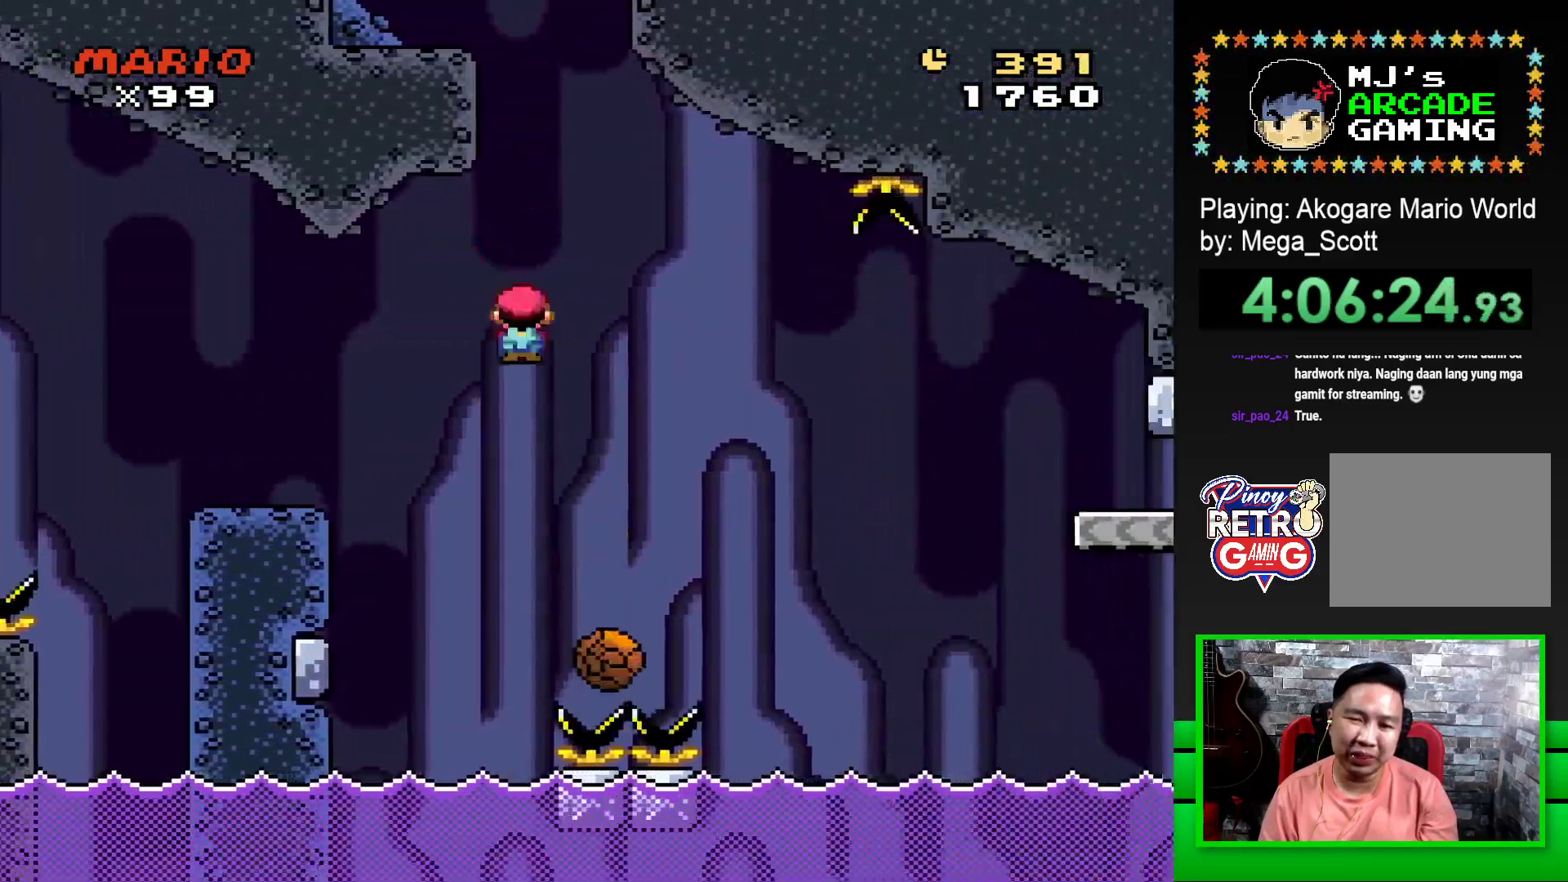
{"buttons": ["SQUARE"], "events": [[50, "DPAD_RIGHT", "up"], [200, "DPAD_LEFT", "down"], [367, "DPAD_LEFT", "up"], [367, "R1", "up"]]}
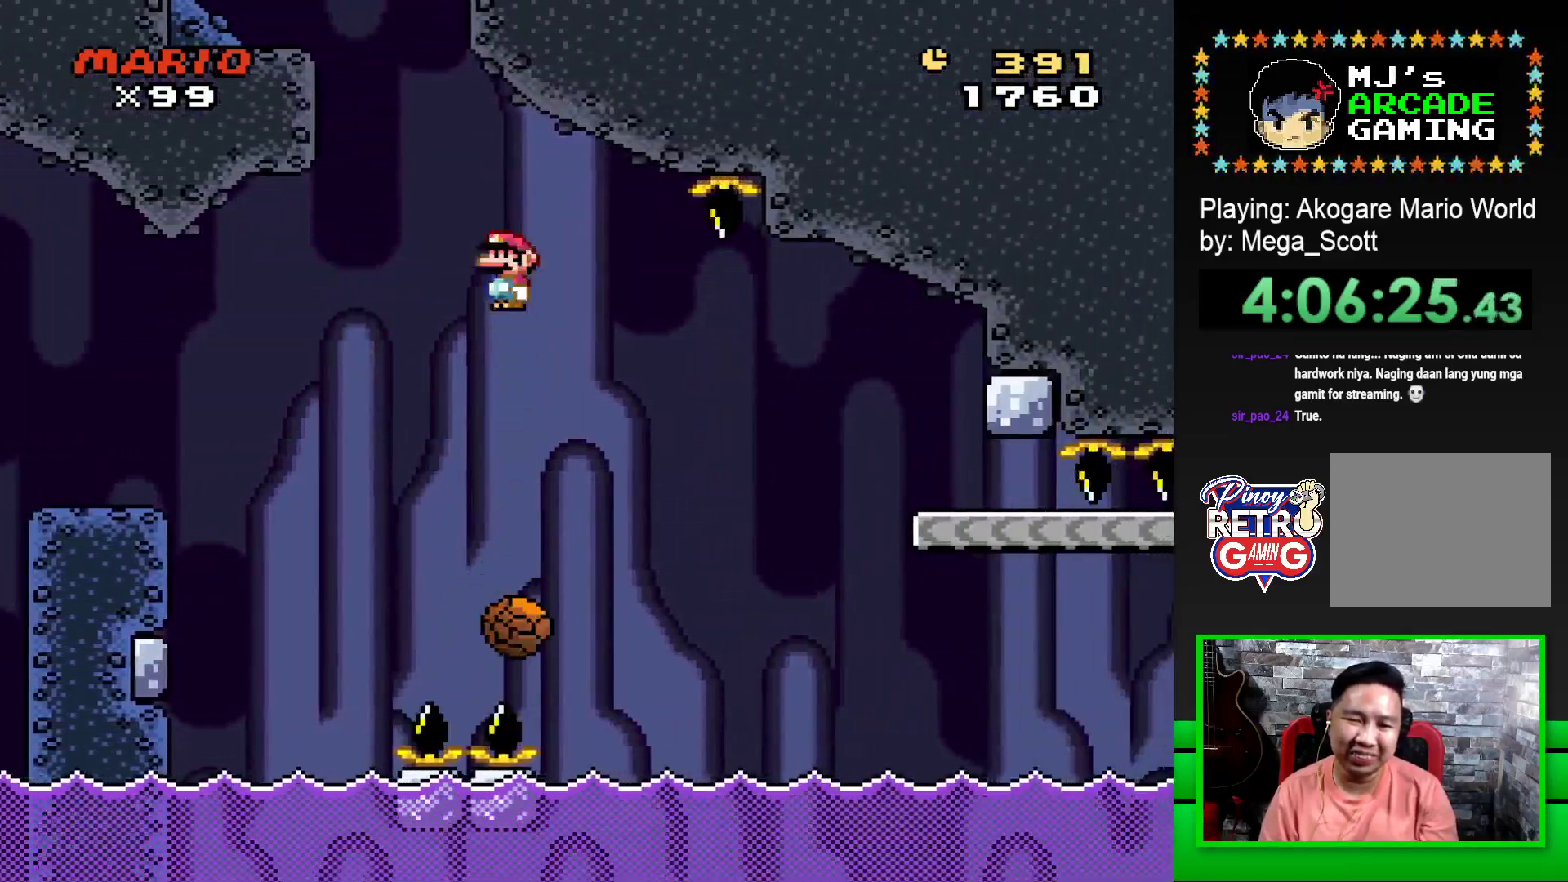
{"buttons": ["SQUARE", "R1", "DPAD_RIGHT"], "events": [[233, "R1", "down"], [267, "DPAD_RIGHT", "down"]]}
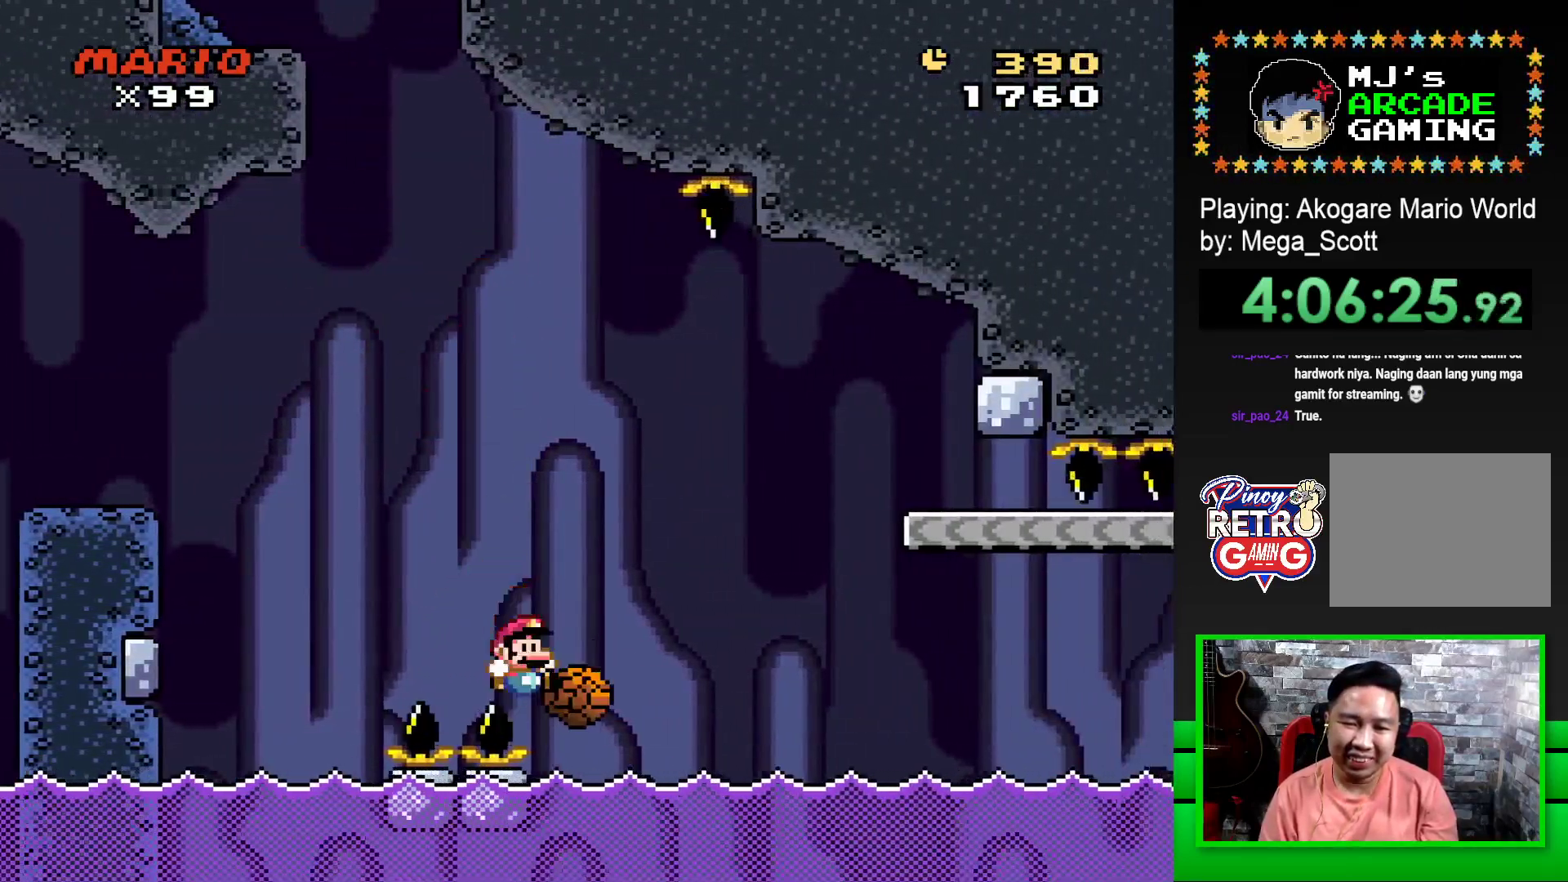
{"buttons": ["CROSS"], "events": [[250, "R1", "up"], [300, "DPAD_RIGHT", "up"], [300, "SQUARE", "up"], [483, "CROSS", "down"]]}
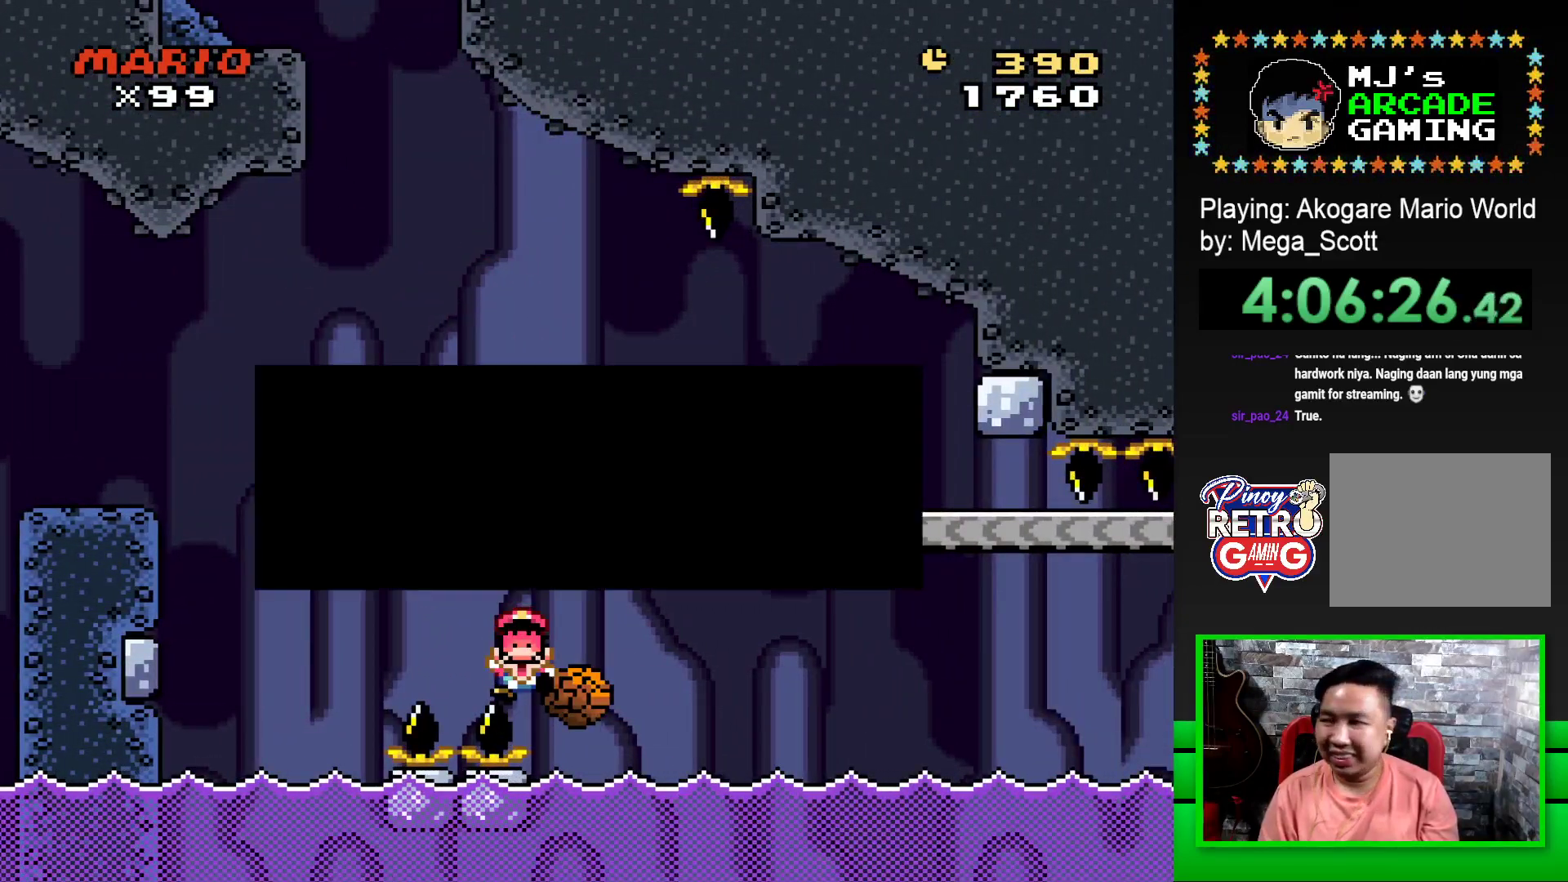
{"buttons": [], "events": [[83, "CROSS", "up"]]}
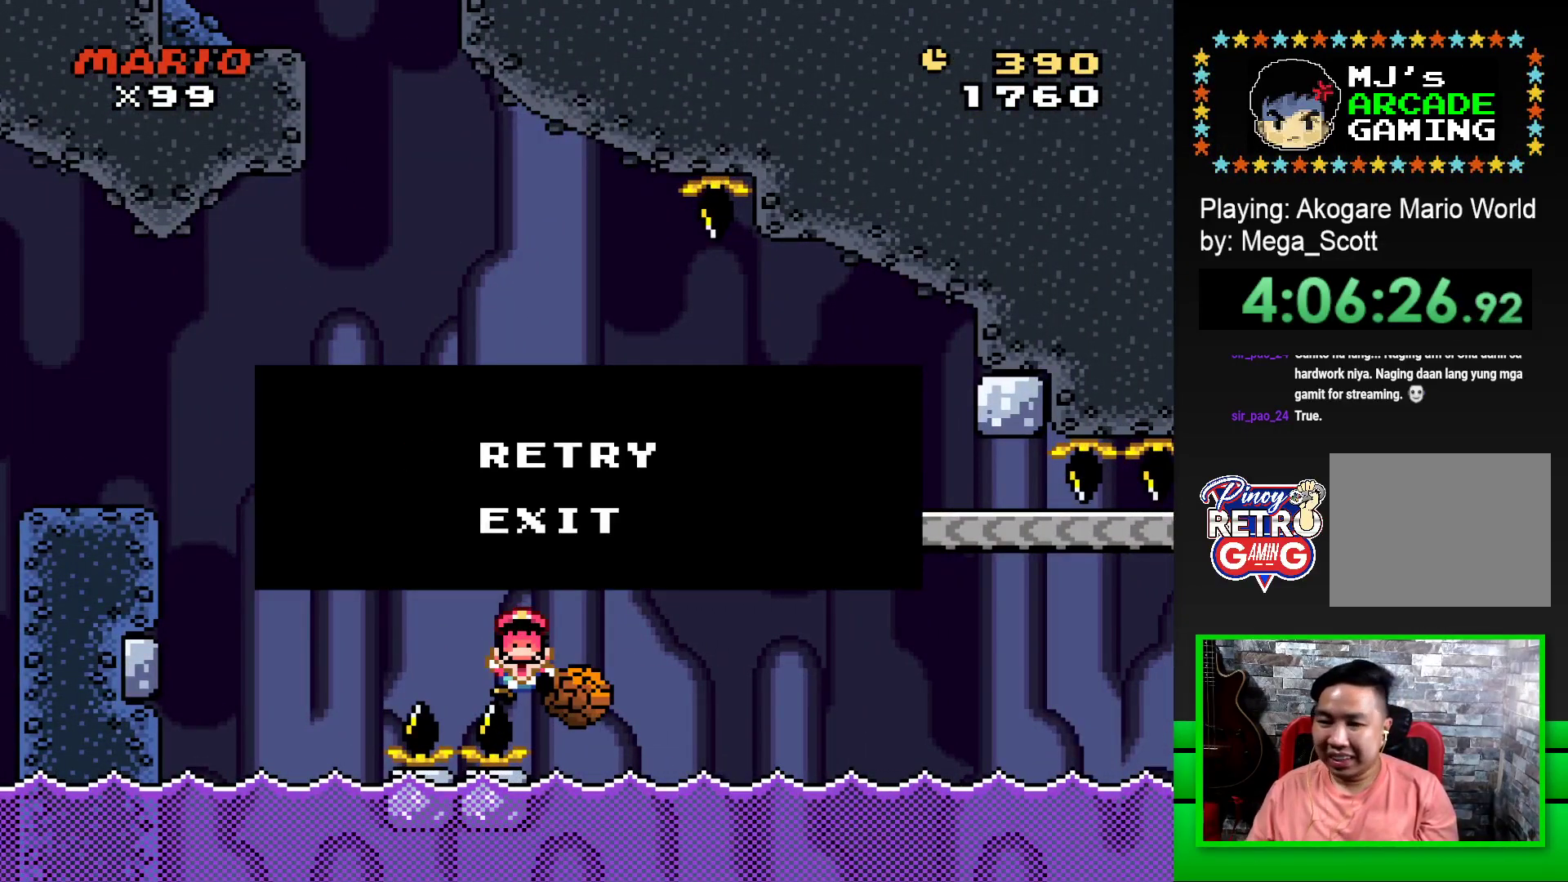
{"buttons": [], "events": []}
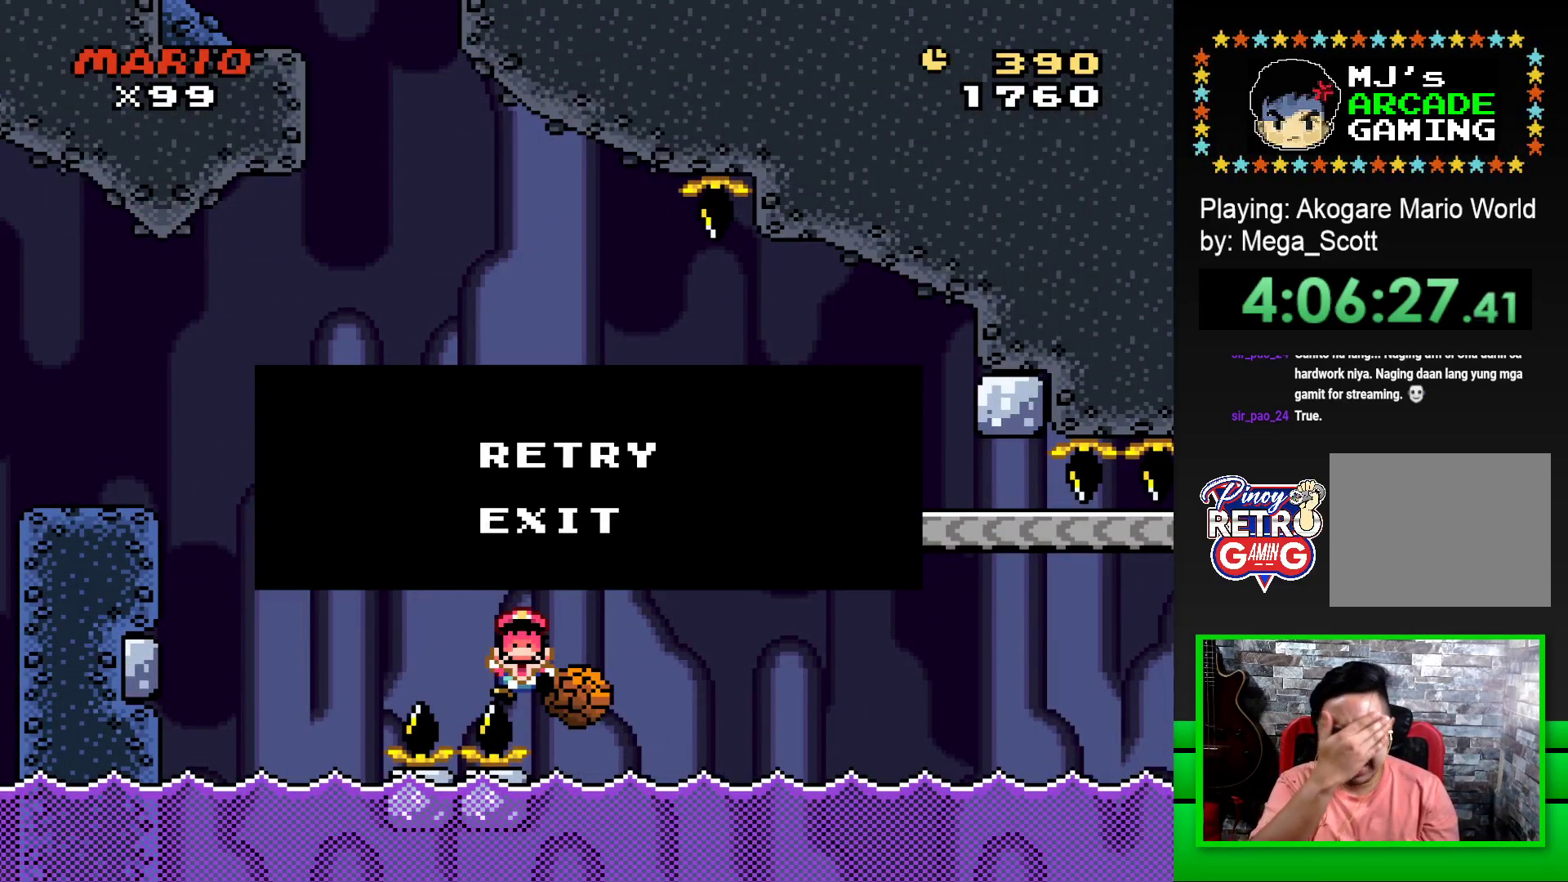
{"buttons": [], "events": []}
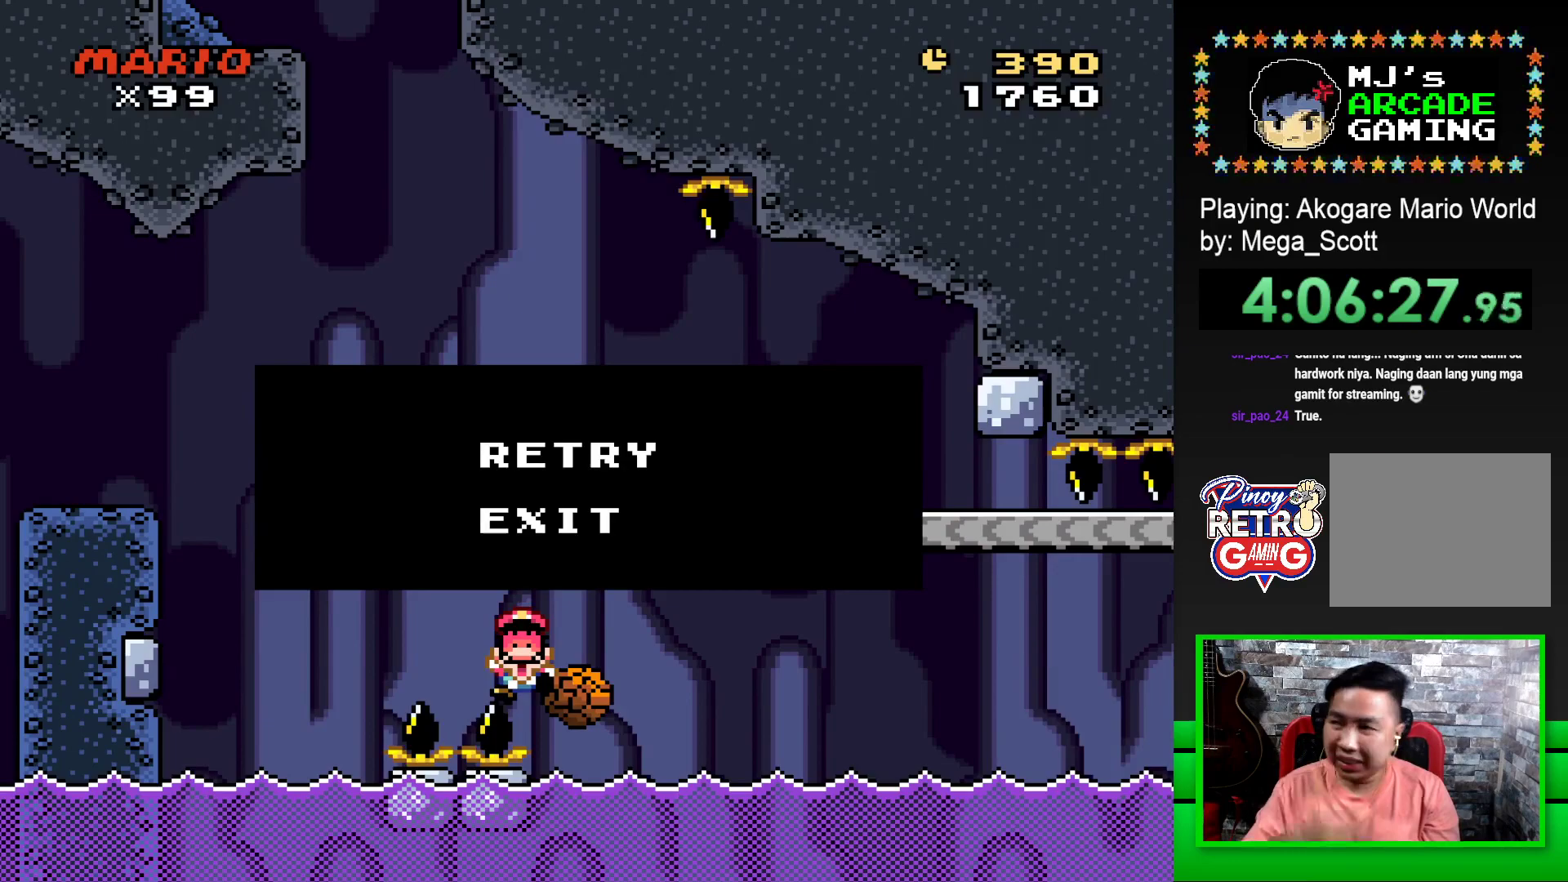
{"buttons": [], "events": []}
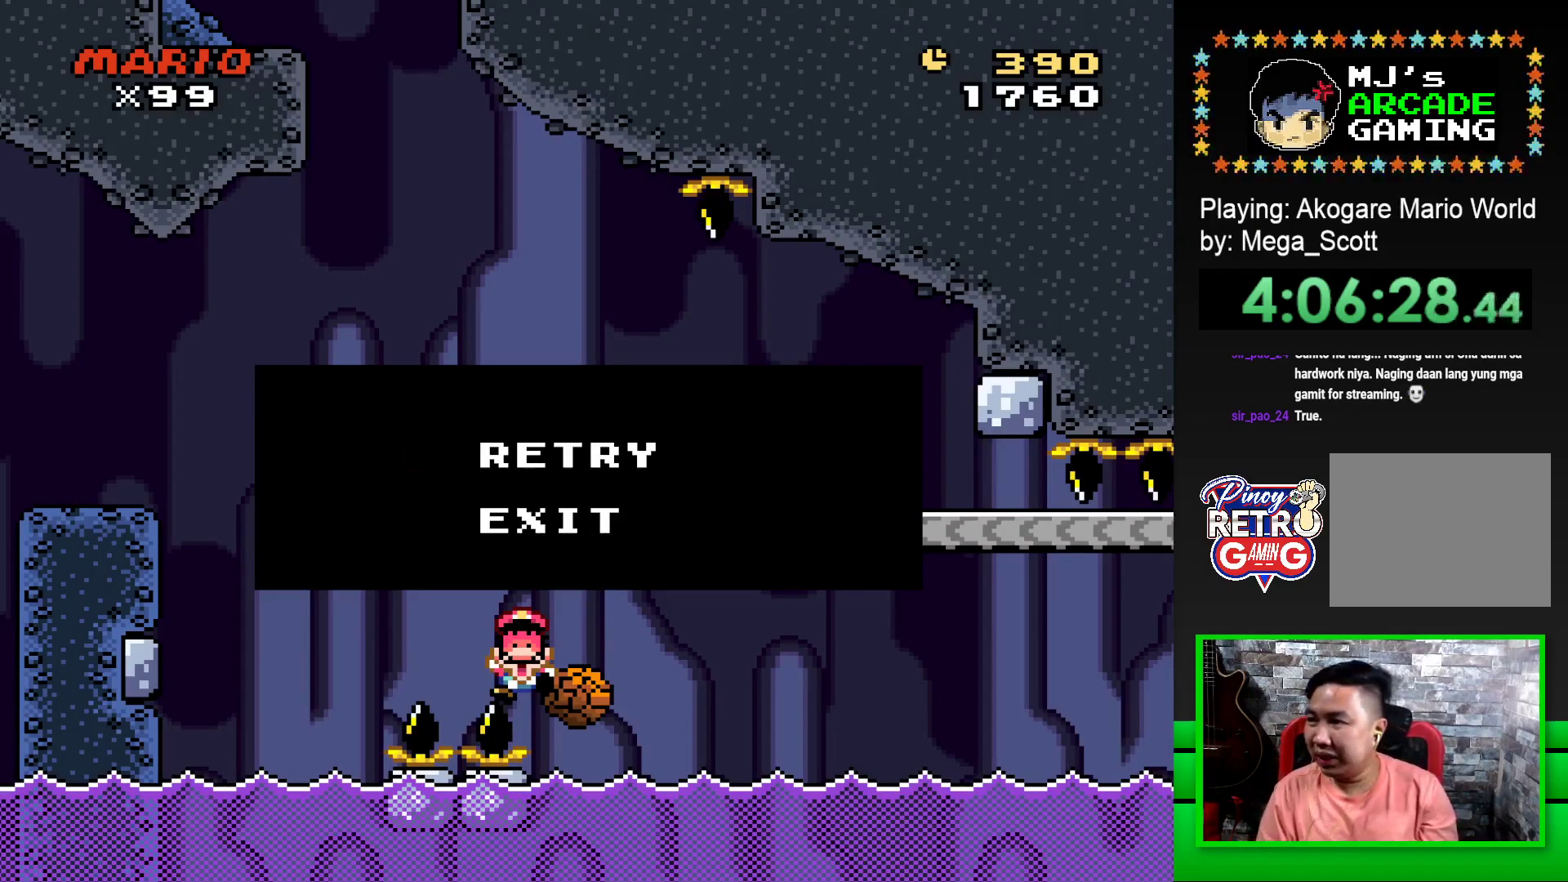
{"buttons": [], "events": [[350, "CROSS", "down"], [450, "CROSS", "up"]]}
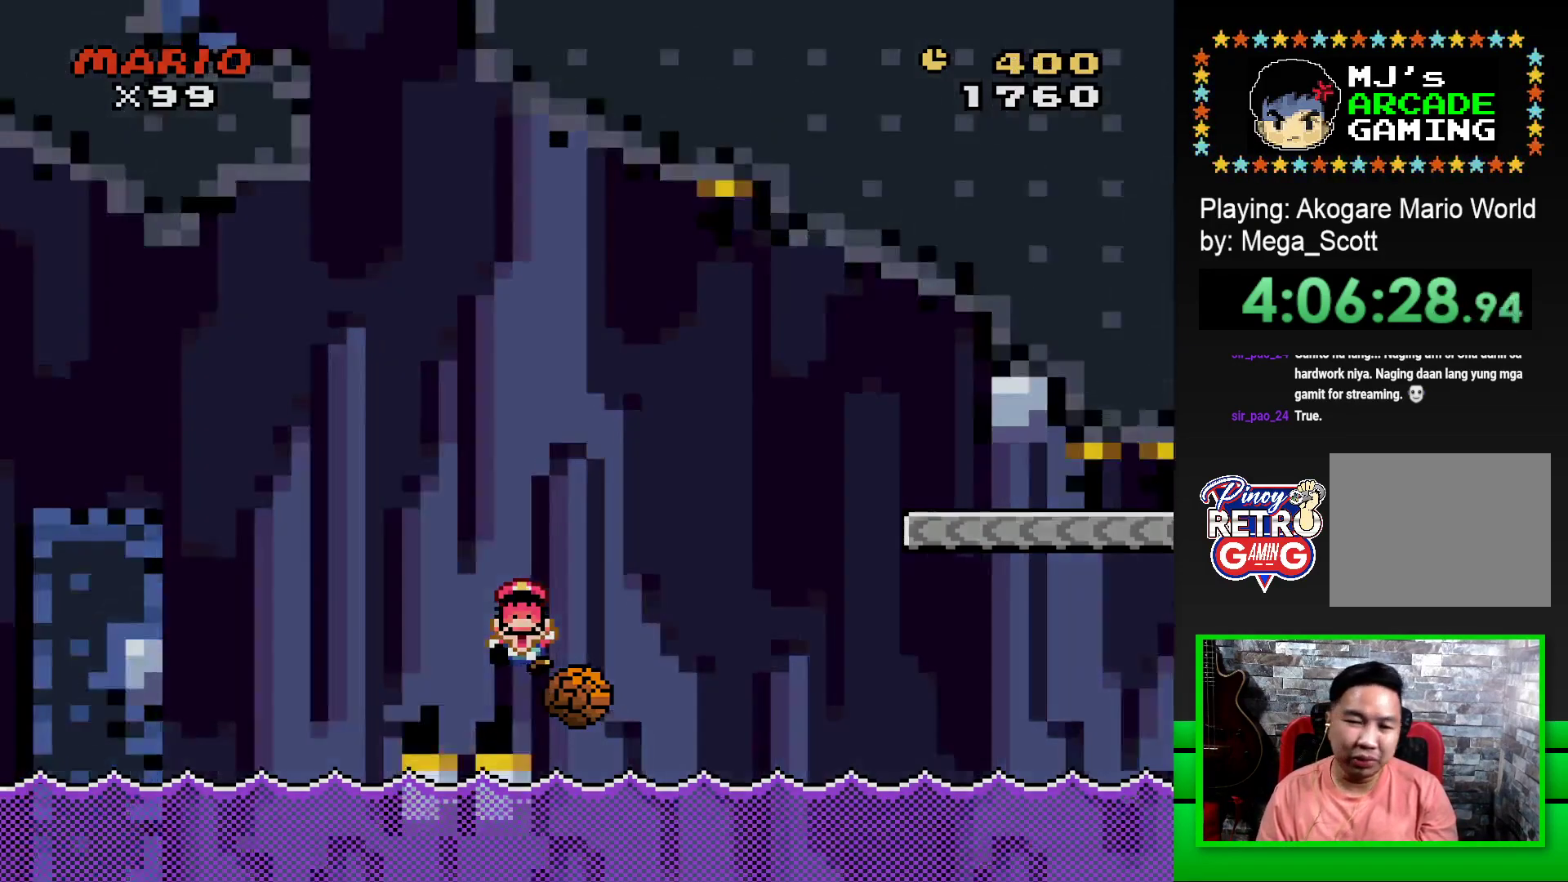
{"buttons": [], "events": []}
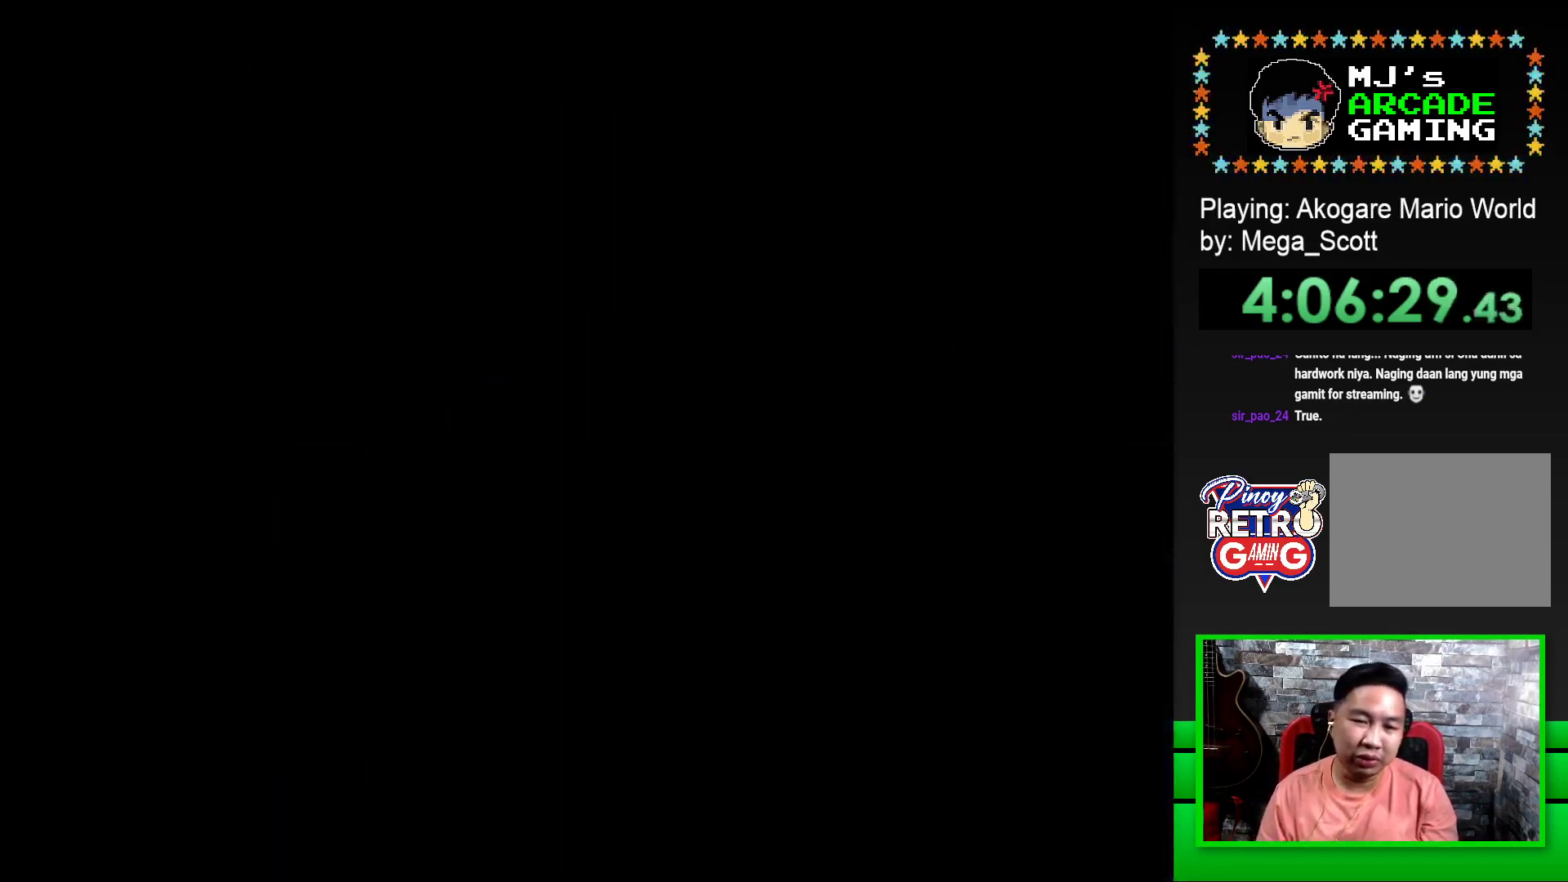
{"buttons": [], "events": []}
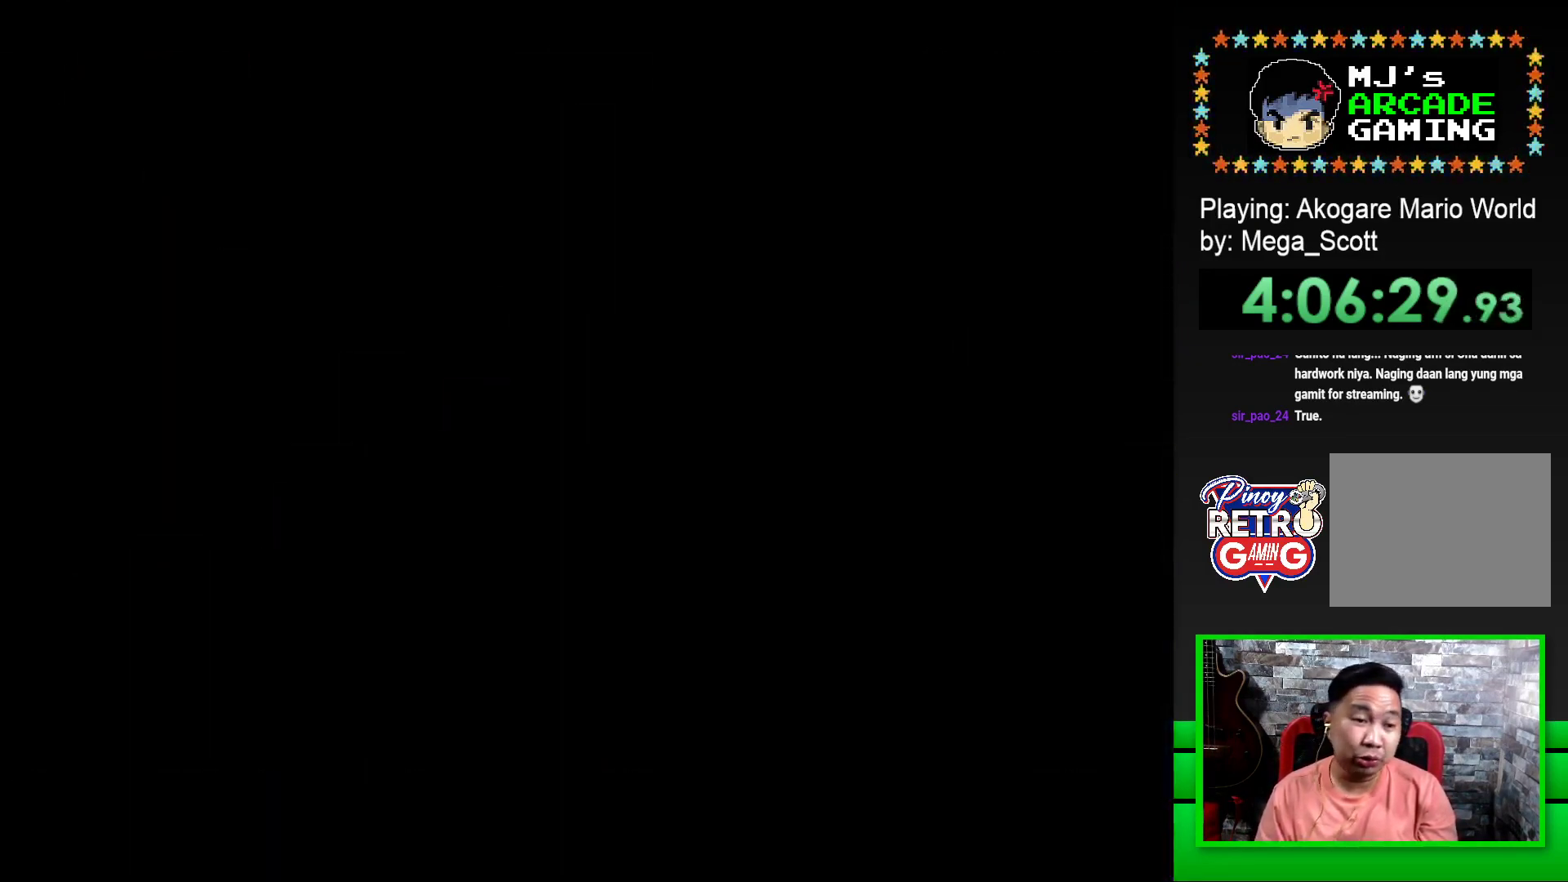
{"buttons": [], "events": []}
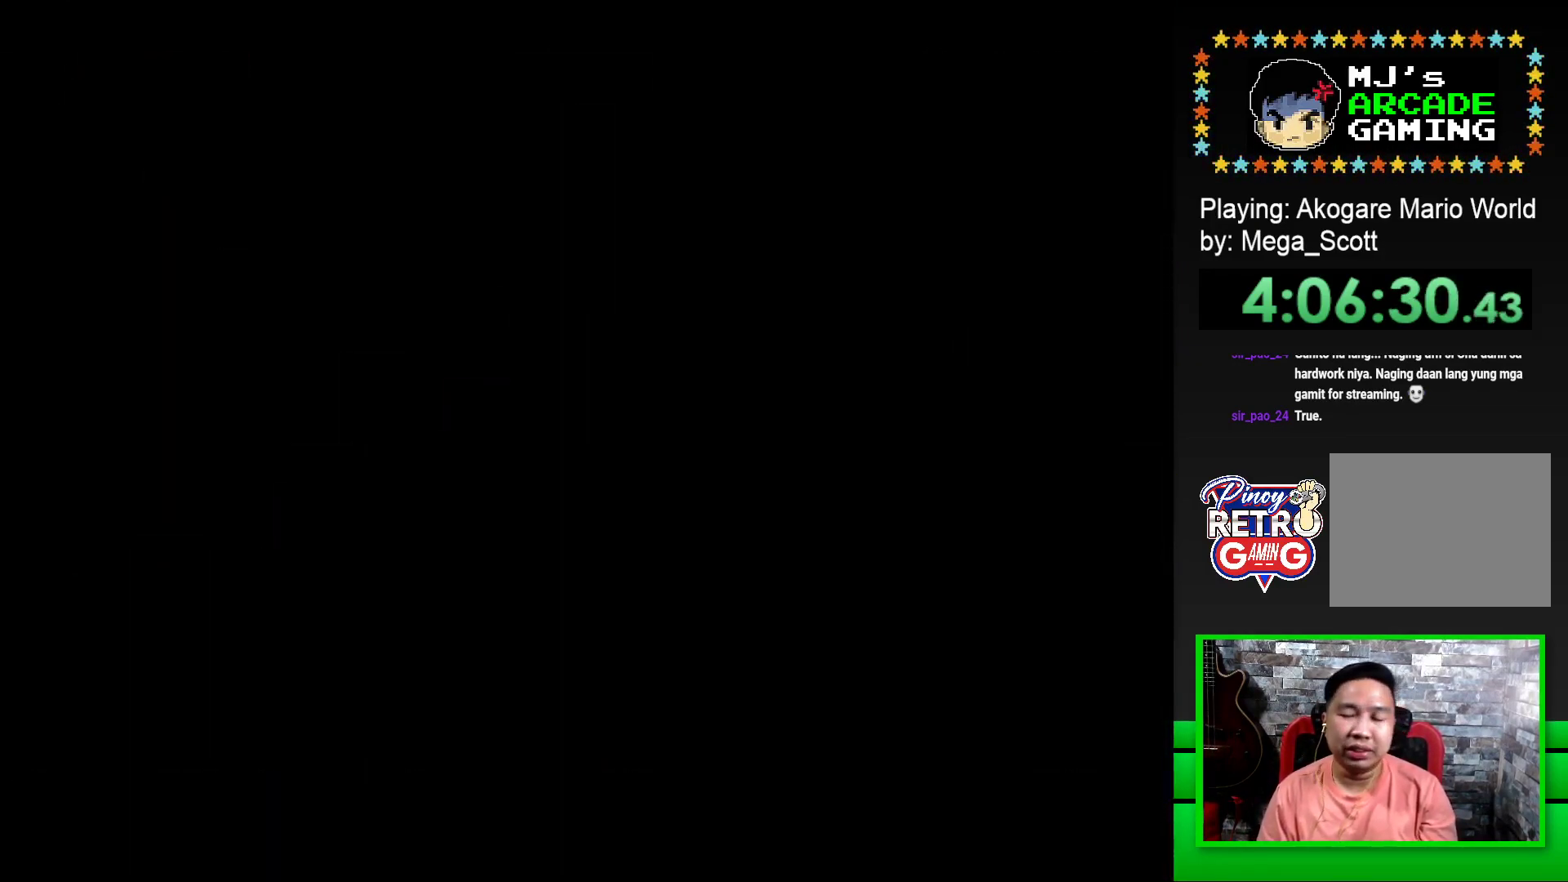
{"buttons": ["SQUARE"], "events": [[150, "SQUARE", "down"], [300, "SQUARE", "up"], [433, "SQUARE", "down"]]}
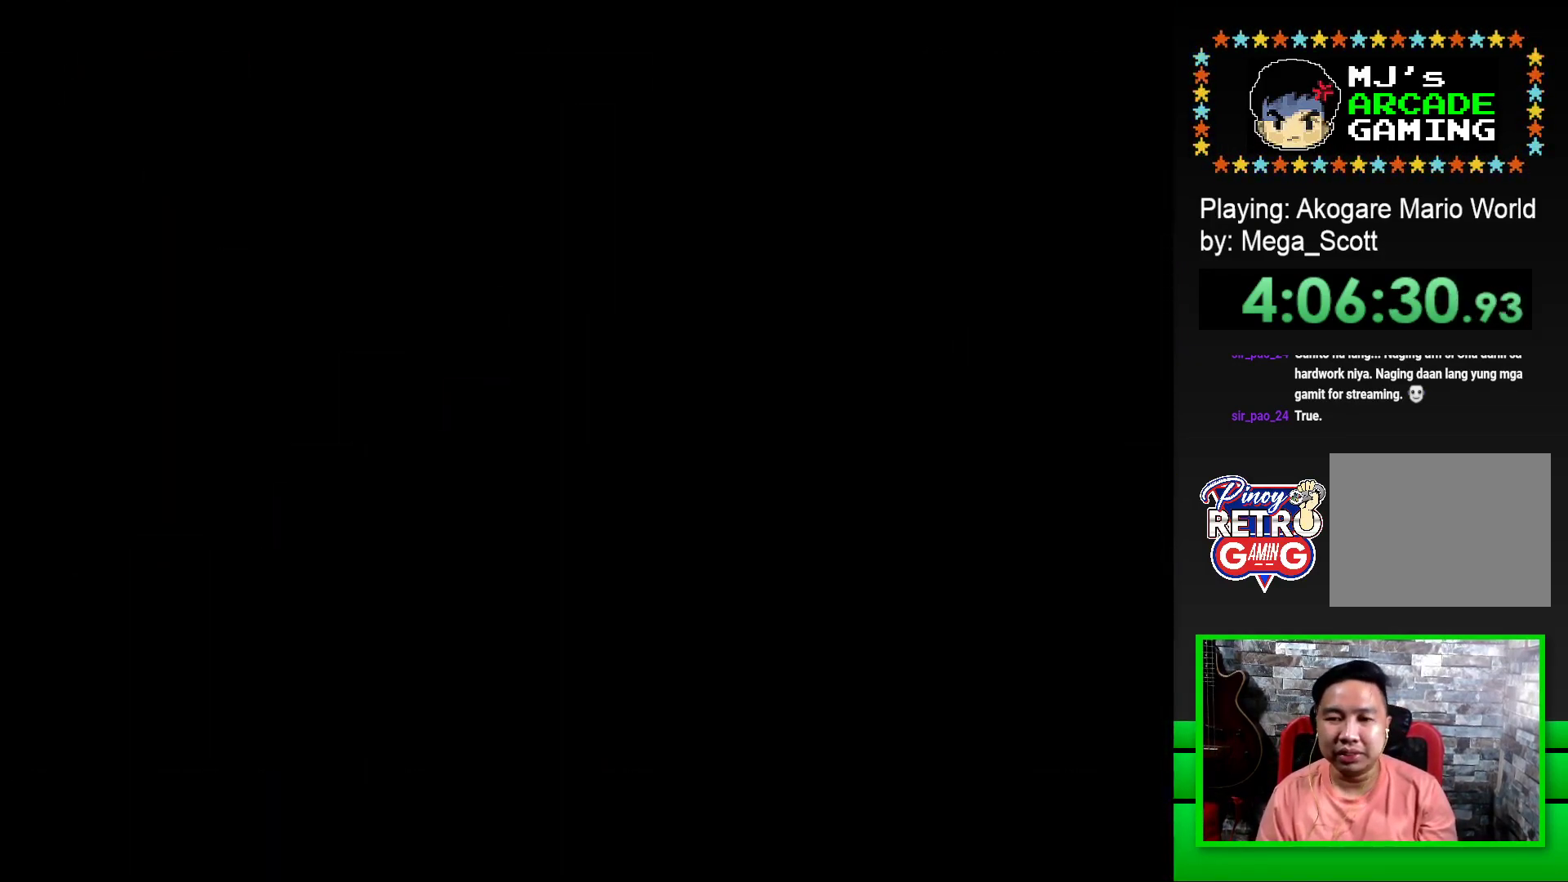
{"buttons": ["SQUARE"], "events": []}
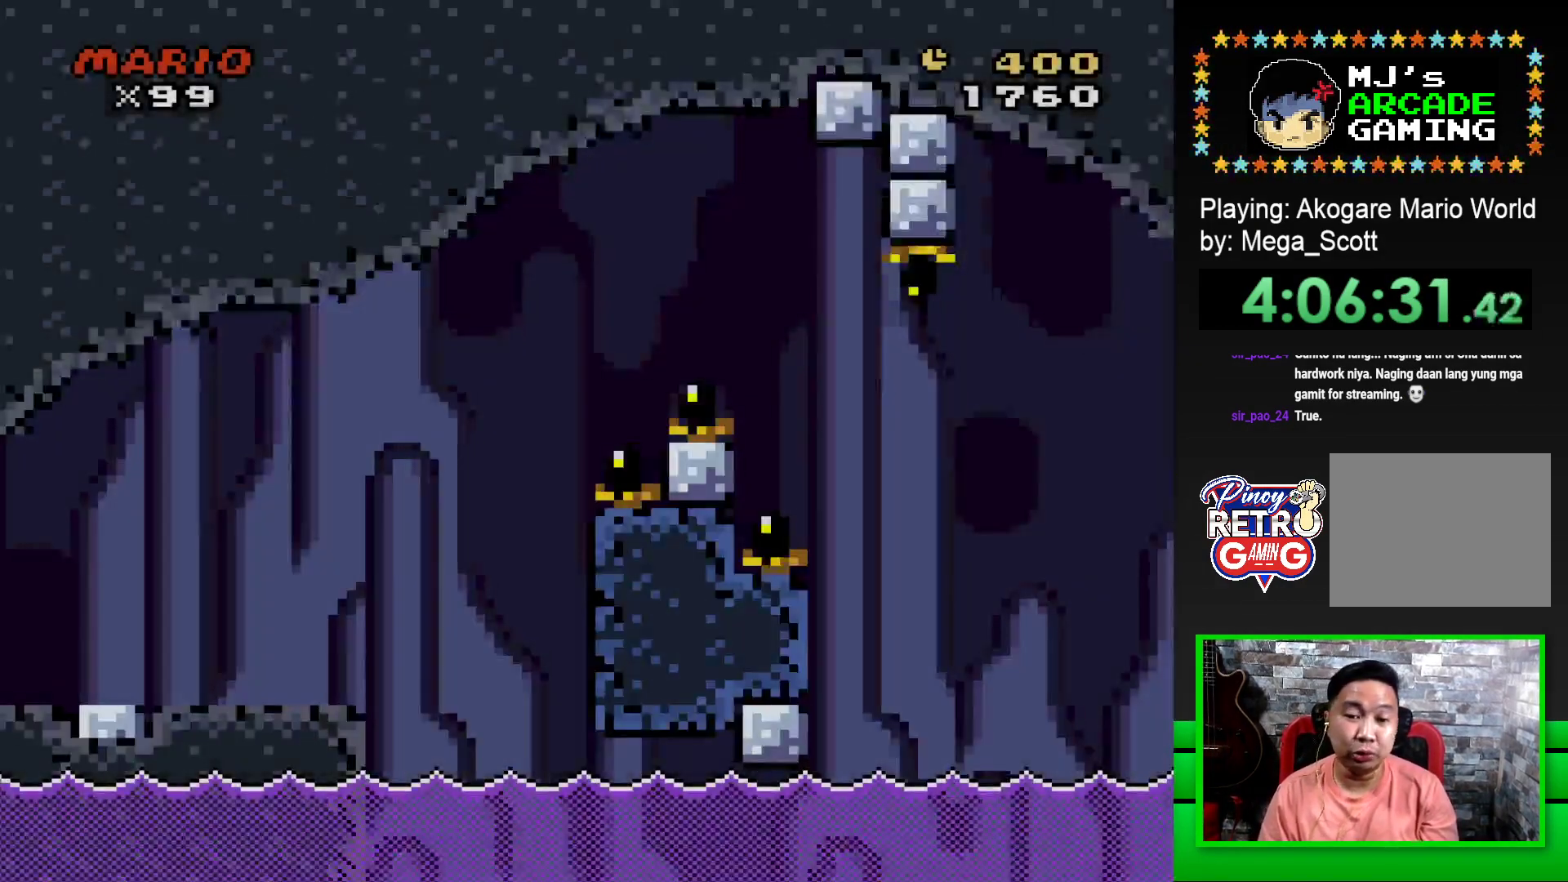
{"buttons": ["SQUARE"], "events": [[67, "DPAD_RIGHT", "down"], [483, "DPAD_RIGHT", "up"]]}
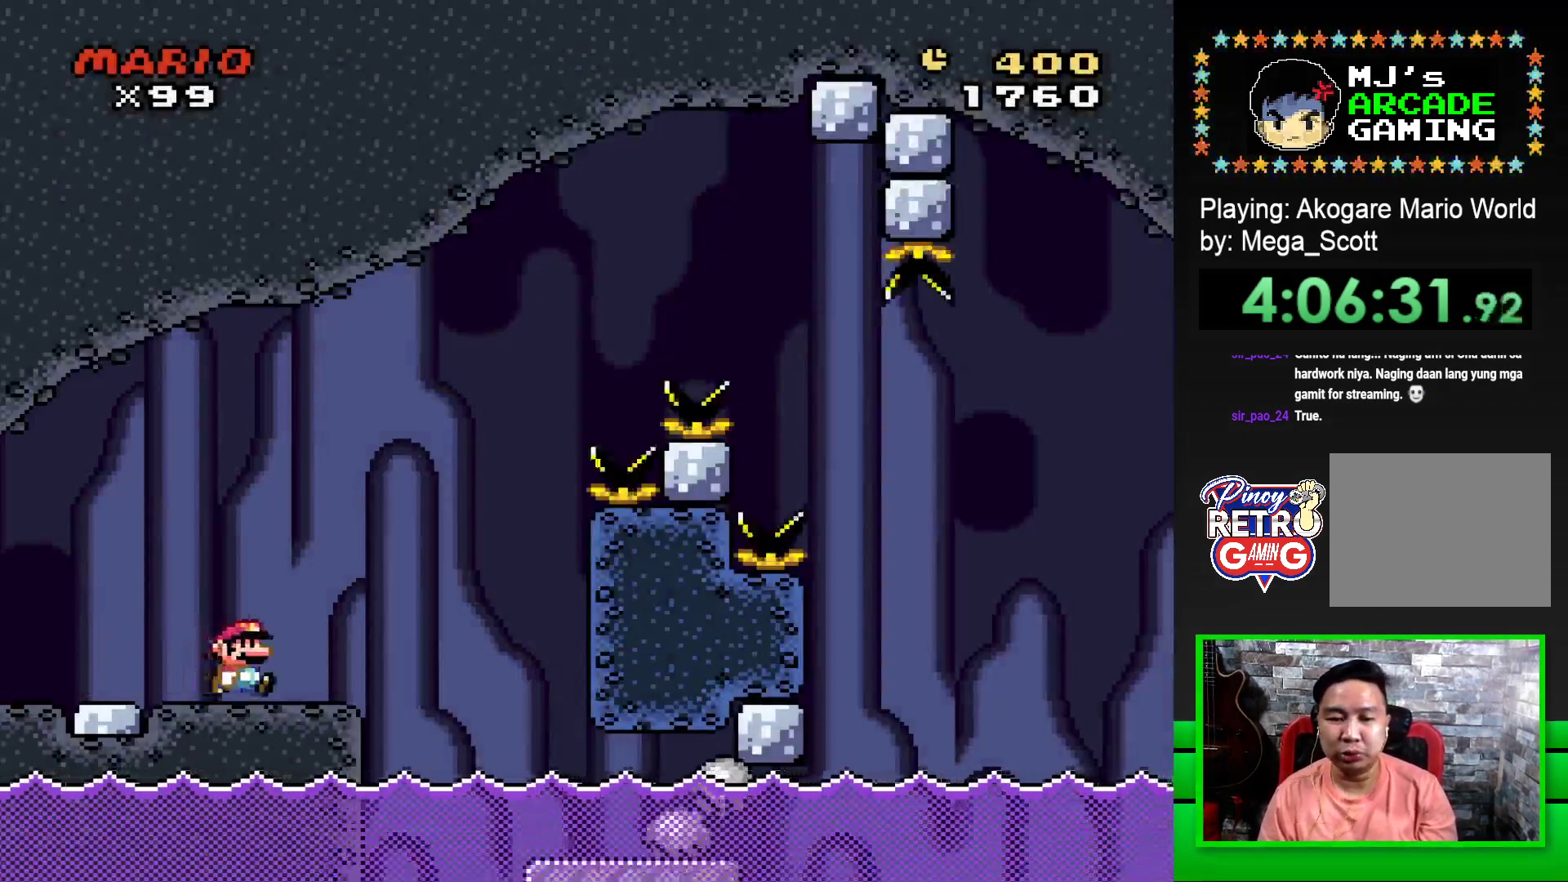
{"buttons": ["SQUARE", "DPAD_RIGHT"], "events": [[33, "DPAD_LEFT", "down"], [50, "CROSS", "down"], [150, "DPAD_LEFT", "up"], [150, "DPAD_UP", "down"], [167, "DPAD_UP", "up"], [217, "DPAD_RIGHT", "down"], [350, "CROSS", "up"]]}
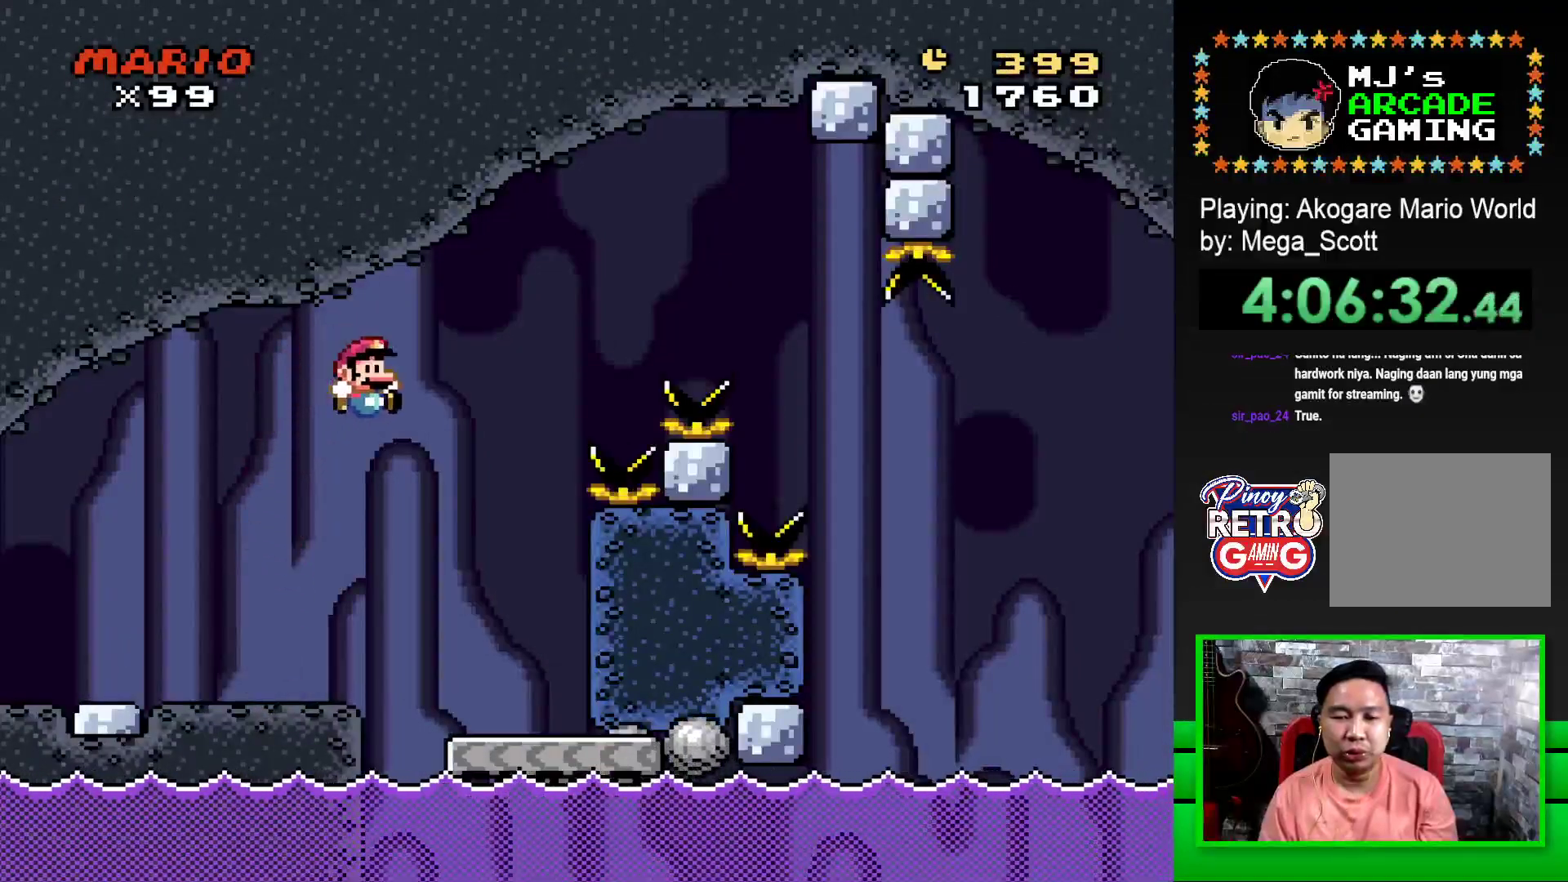
{"buttons": ["SQUARE", "DPAD_LEFT"], "events": [[250, "DPAD_RIGHT", "up"], [367, "DPAD_LEFT", "down"]]}
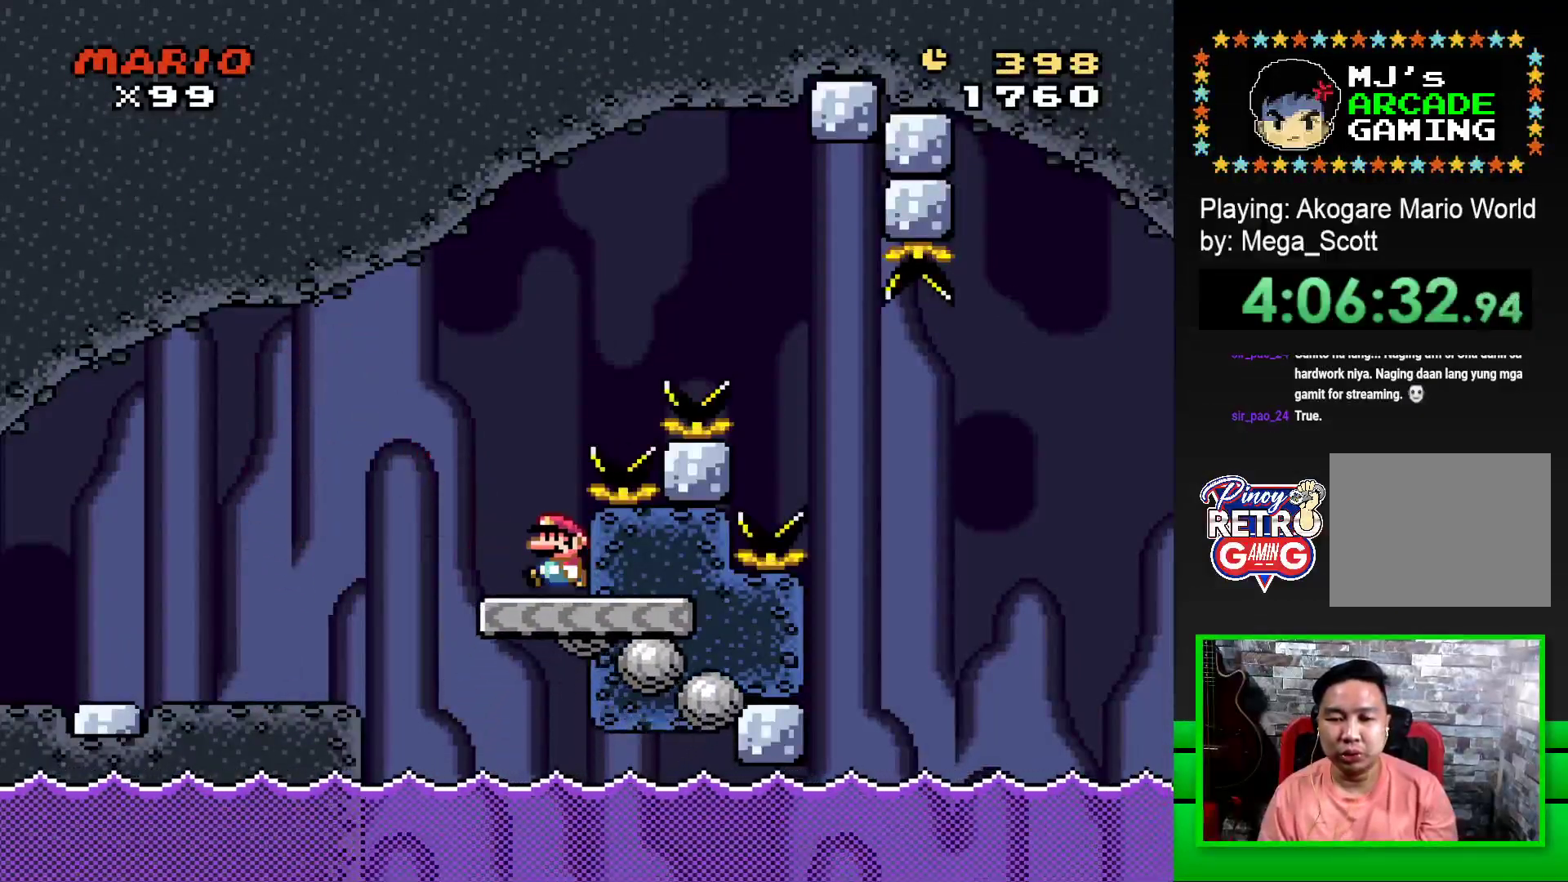
{"buttons": ["CROSS", "SQUARE", "DPAD_RIGHT"], "events": [[100, "DPAD_LEFT", "up"], [150, "CROSS", "down"], [150, "DPAD_RIGHT", "down"]]}
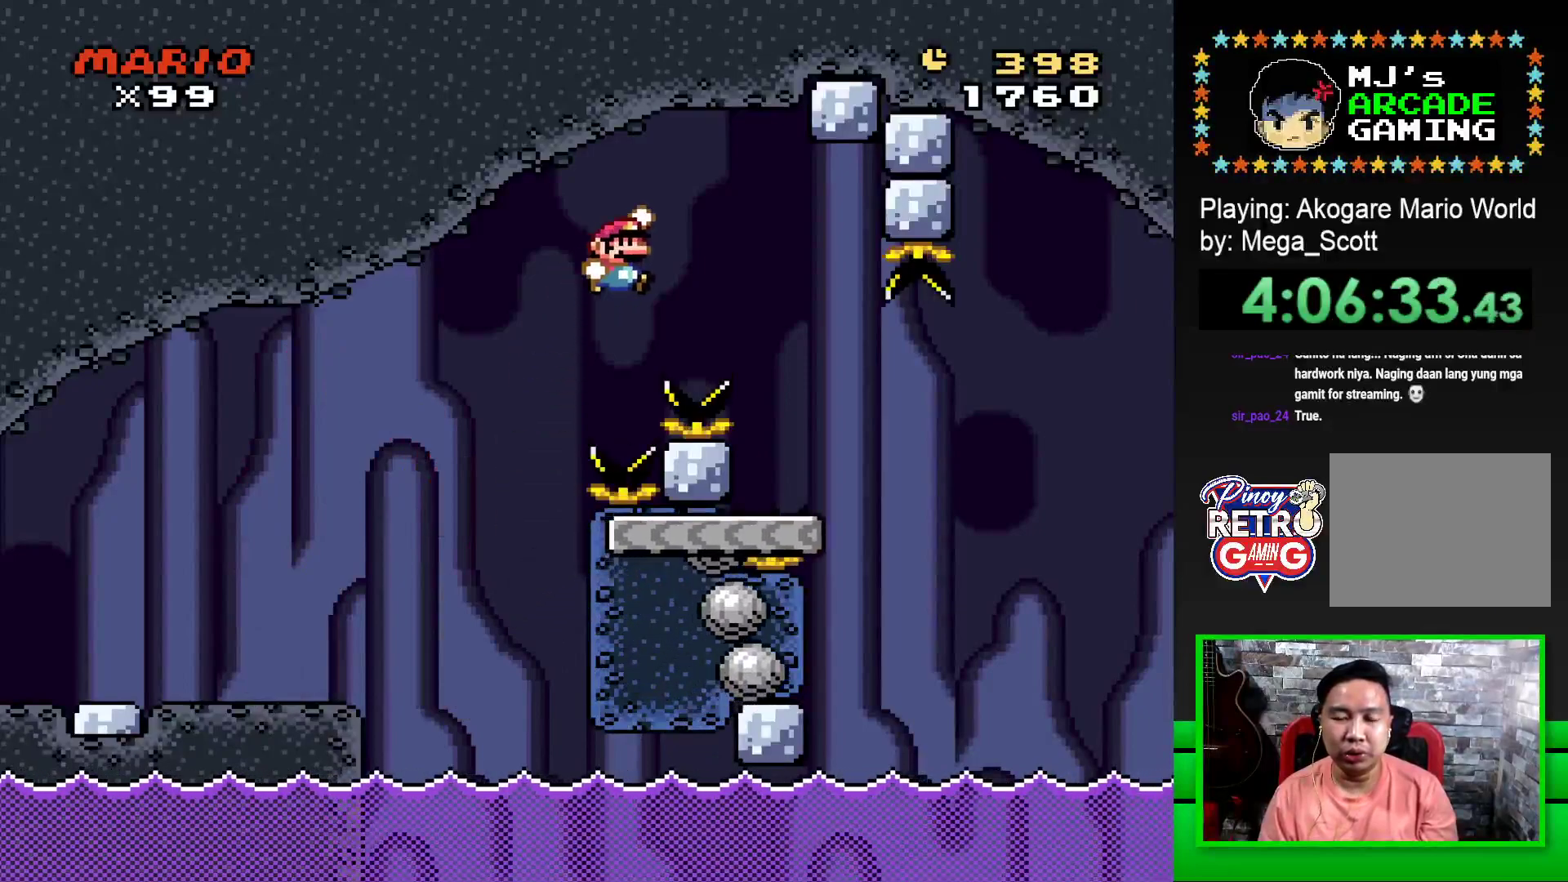
{"buttons": ["SQUARE", "DPAD_RIGHT"], "events": [[167, "CROSS", "up"]]}
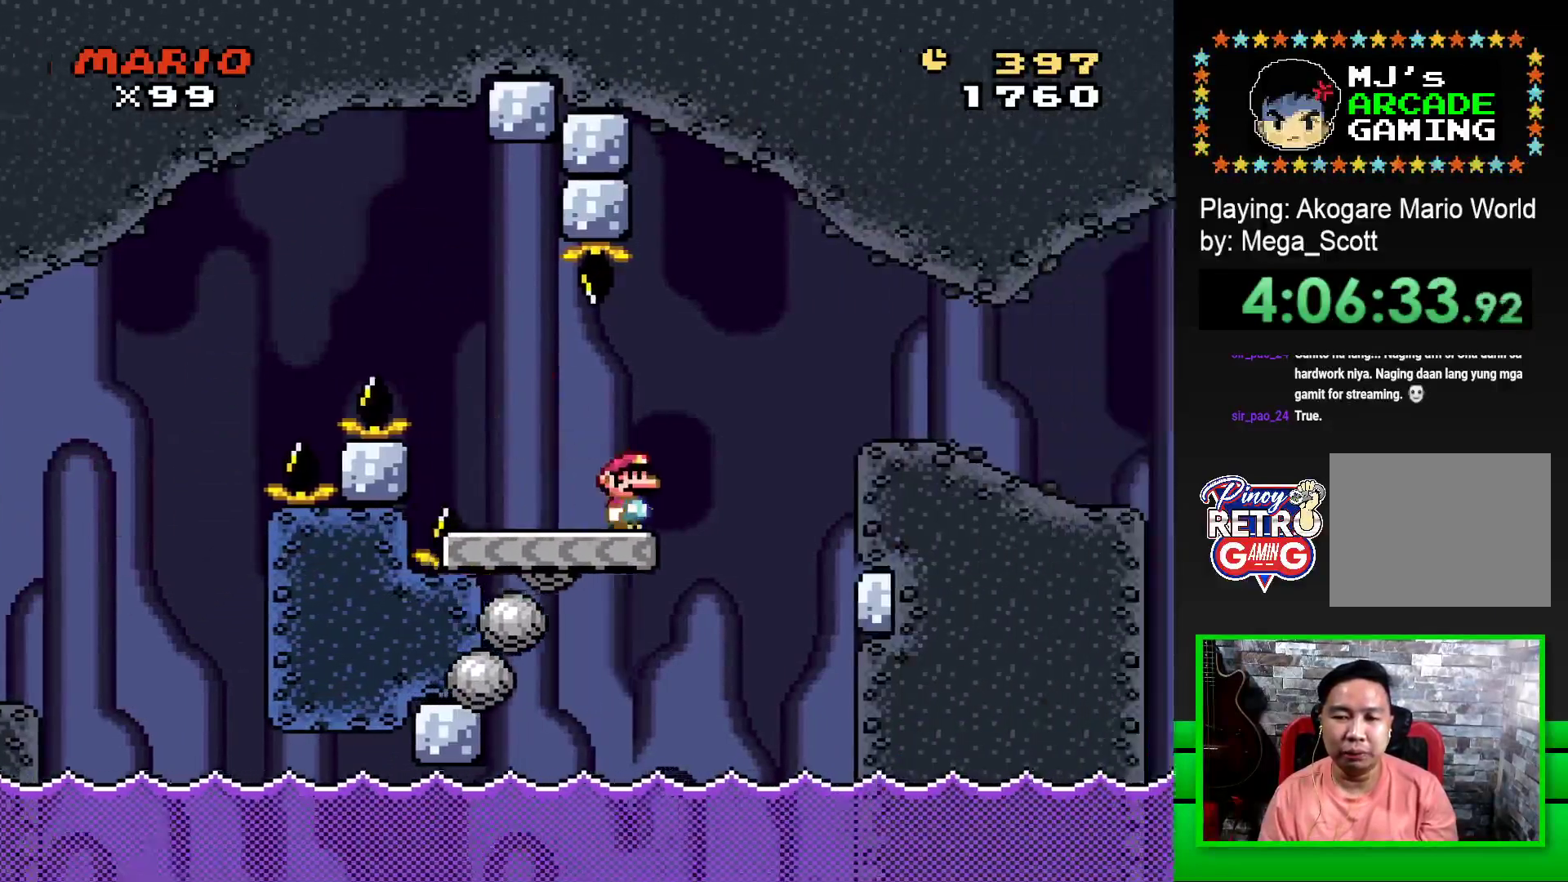
{"buttons": ["SQUARE", "DPAD_RIGHT"], "events": [[83, "CROSS", "down"], [183, "CROSS", "up"]]}
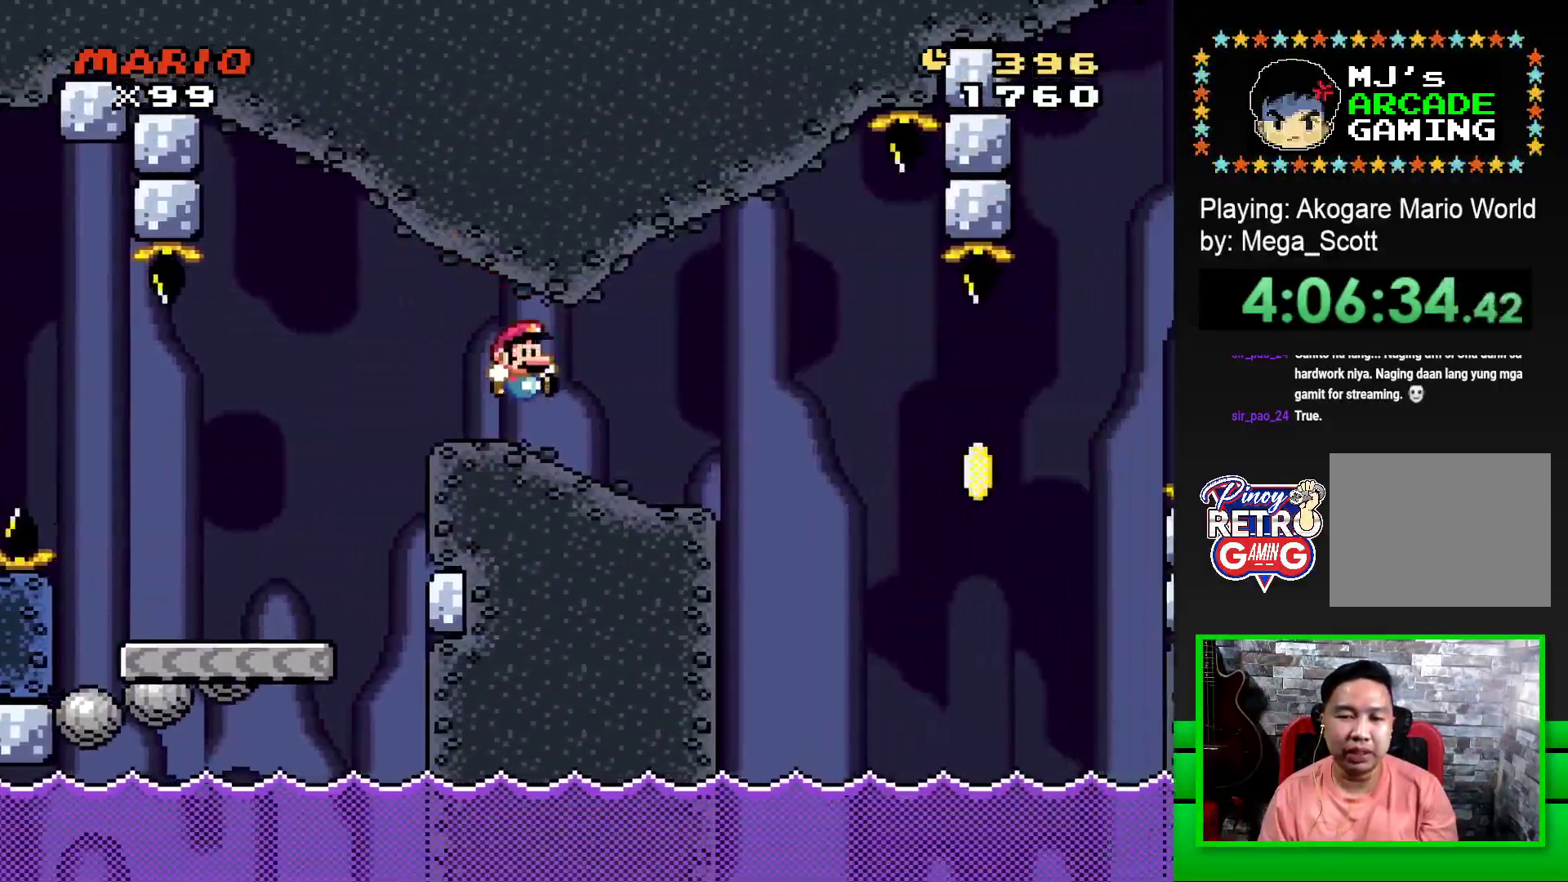
{"buttons": ["SQUARE"], "events": [[167, "DPAD_RIGHT", "up"], [267, "DPAD_LEFT", "down"], [400, "DPAD_LEFT", "up"]]}
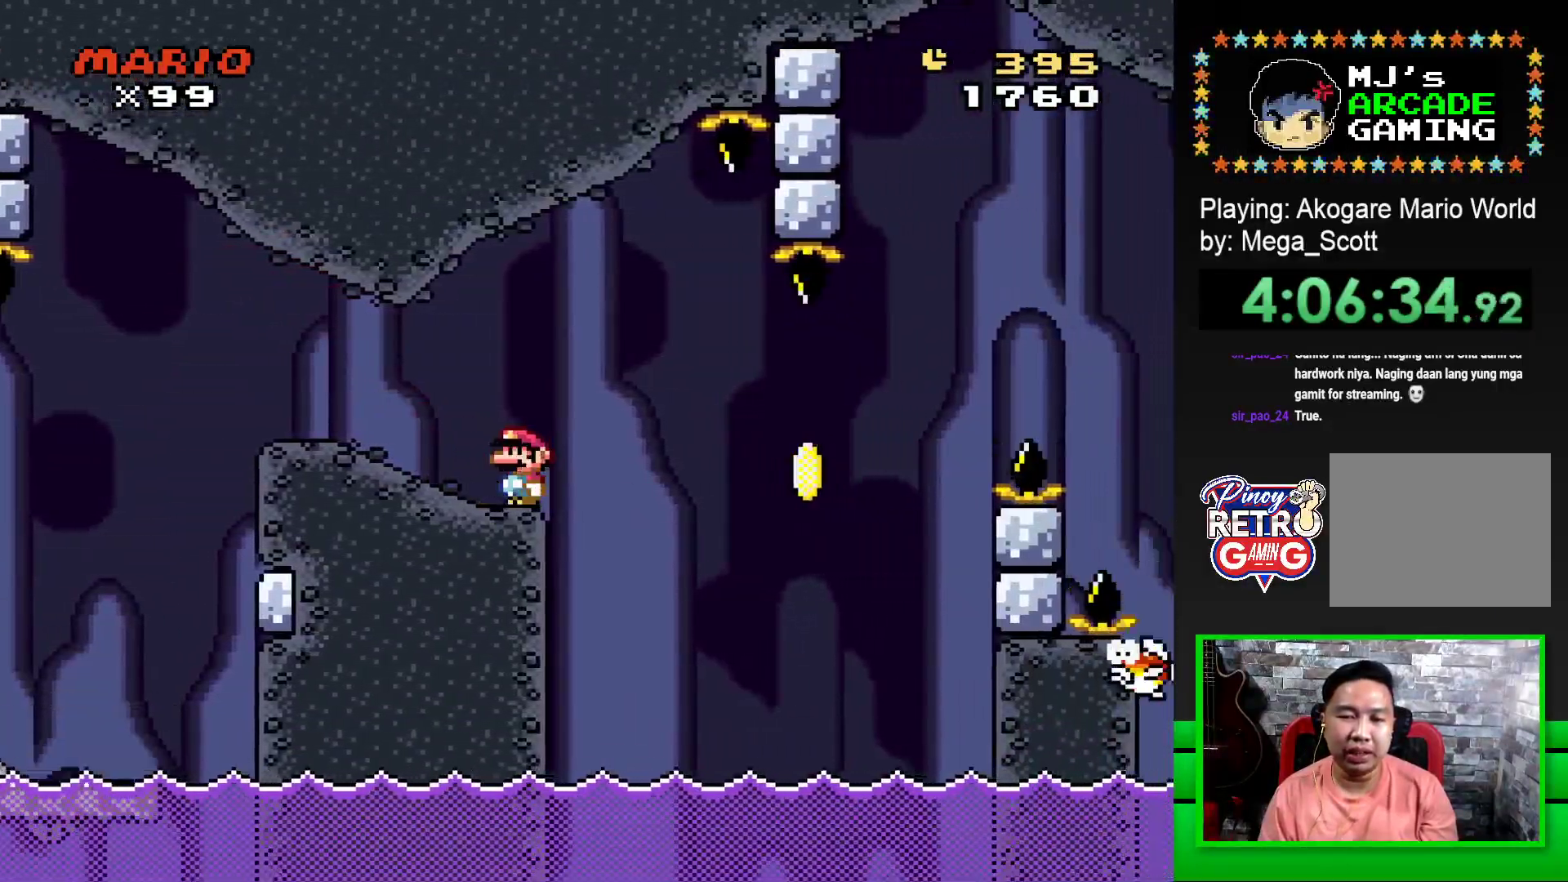
{"buttons": ["CROSS", "SQUARE", "DPAD_RIGHT"], "events": [[133, "DPAD_RIGHT", "down"], [267, "CROSS", "down"], [383, "CROSS", "up"], [383, "SQUARE", "up"], [500, "CROSS", "down"], [500, "SQUARE", "down"]]}